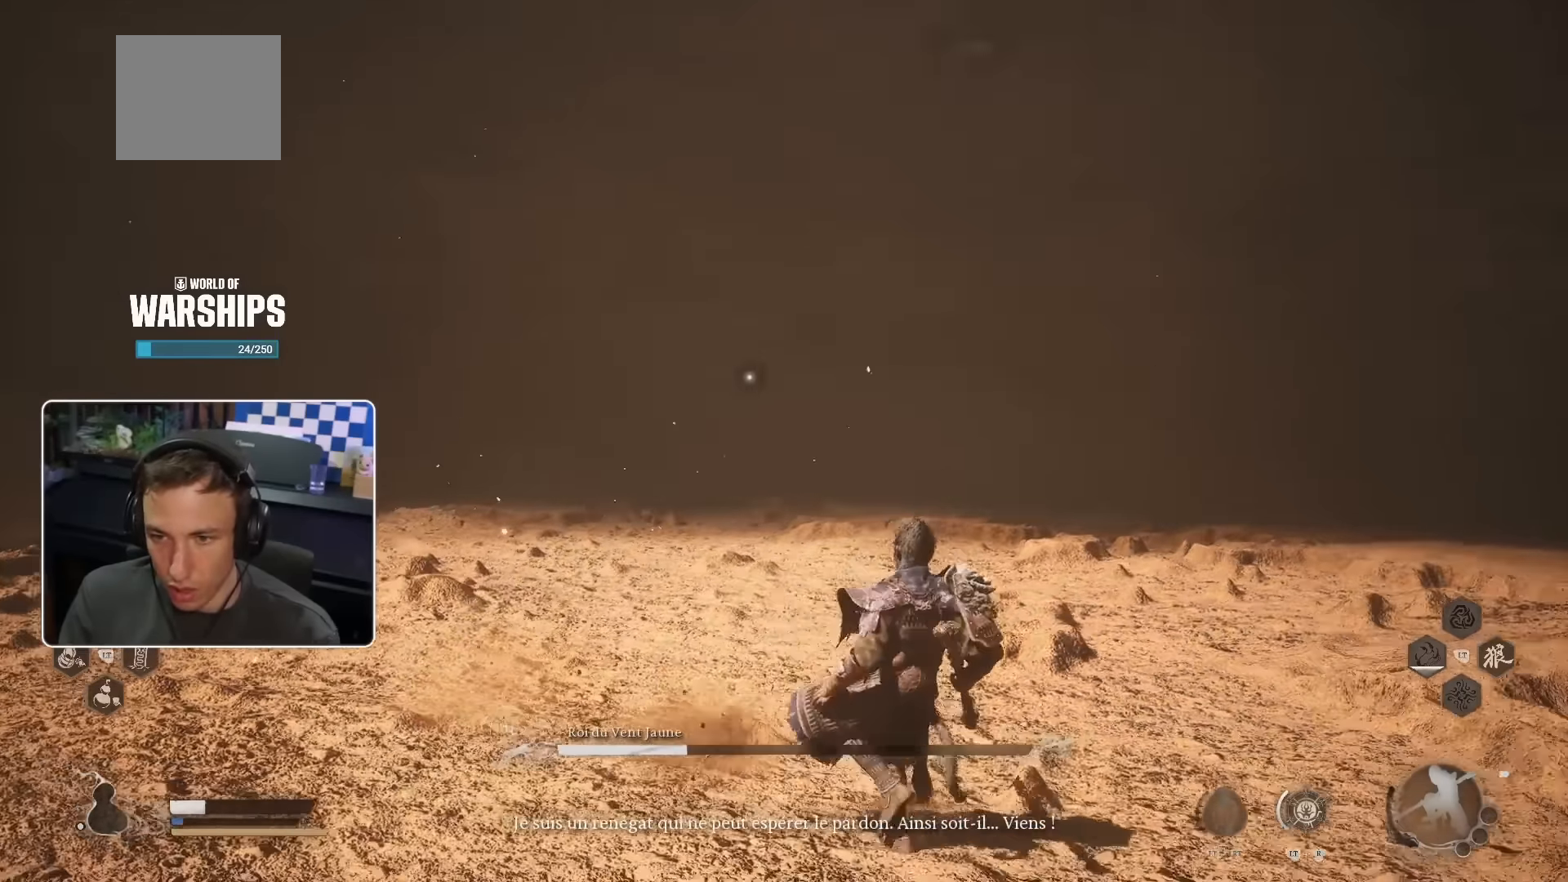
Gameplay with a controller (PlayStation layout); each line is a JSON object with the inputs held at the frame after it. "events" lists button and stick changes between this image and that frame as [ms after this image, input, new state], when the widget could be followed in between.
{"buttons": [], "left_stick": "down-right", "right_stick": "center", "events": []}
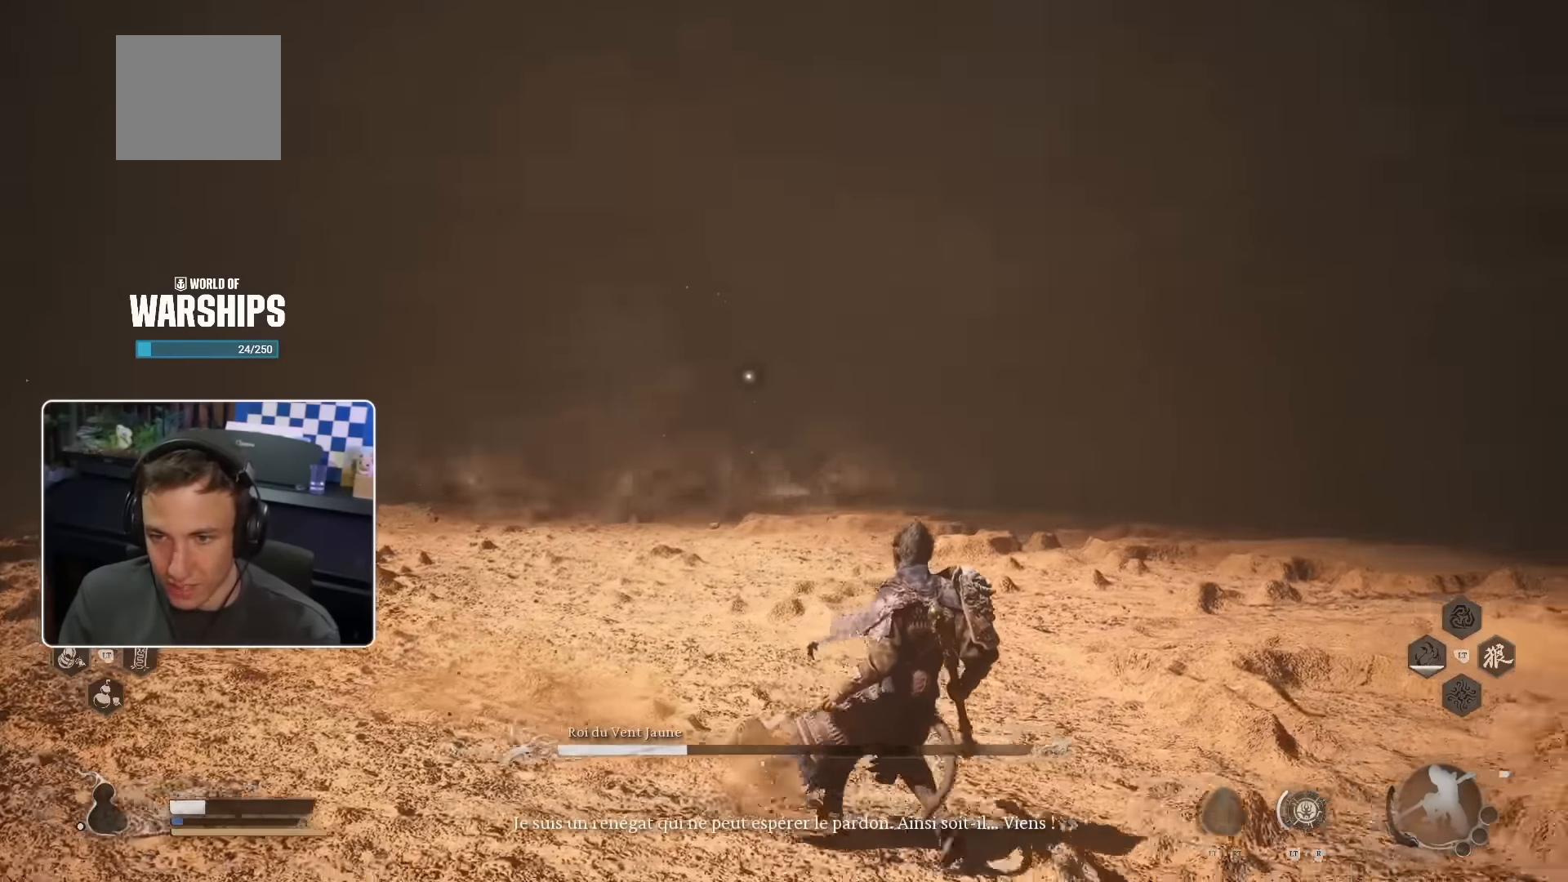
{"buttons": [], "left_stick": "down-right", "right_stick": "center", "events": []}
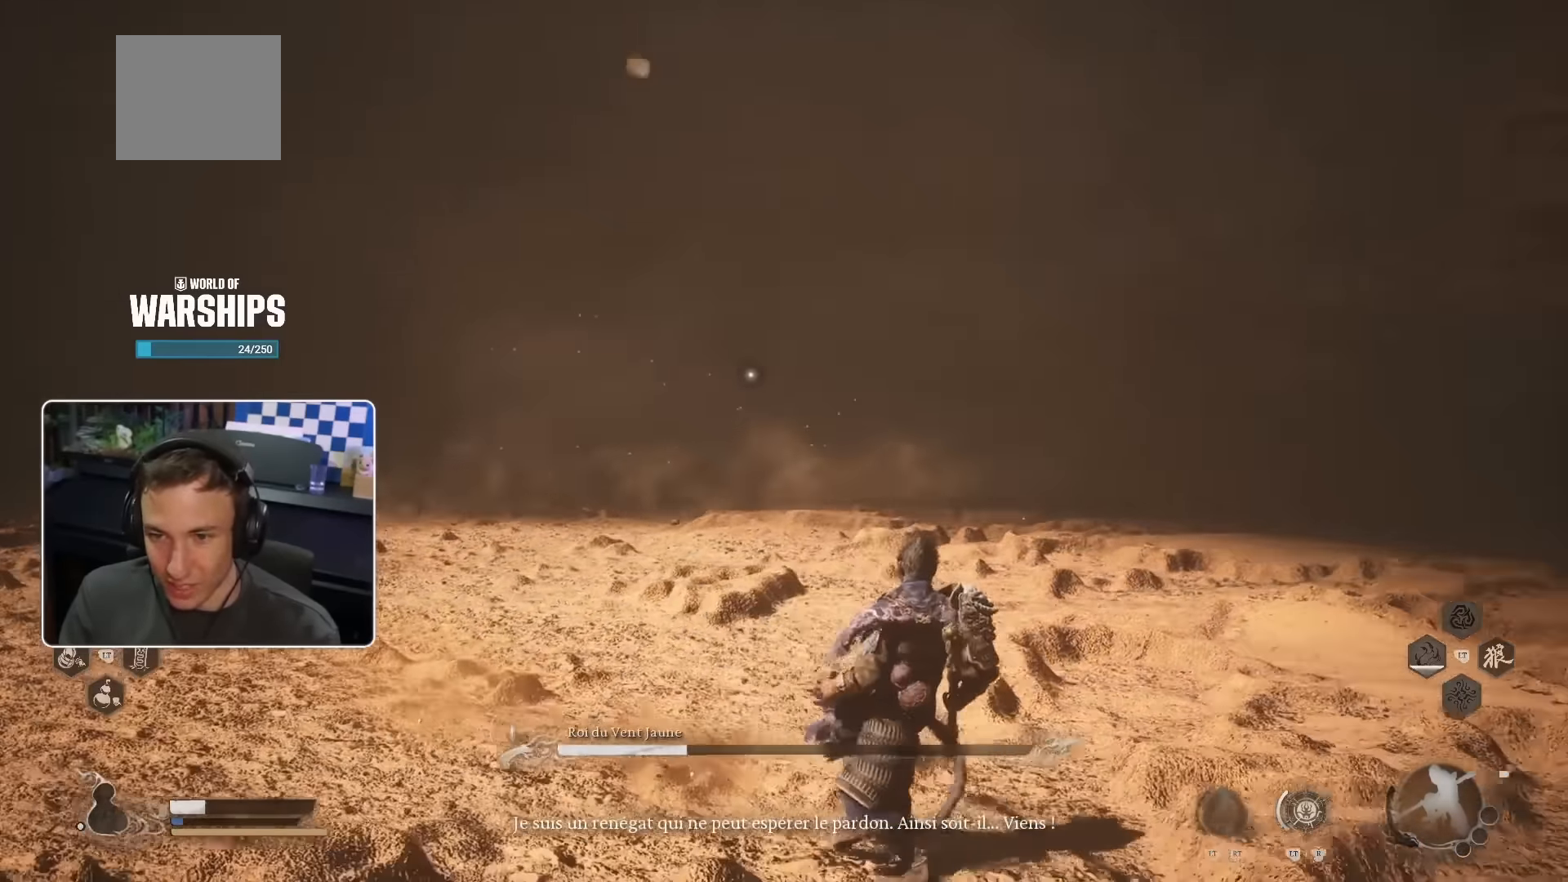
{"buttons": [], "left_stick": "down-left", "right_stick": "center", "events": [[367, "left_stick", "down-left"]]}
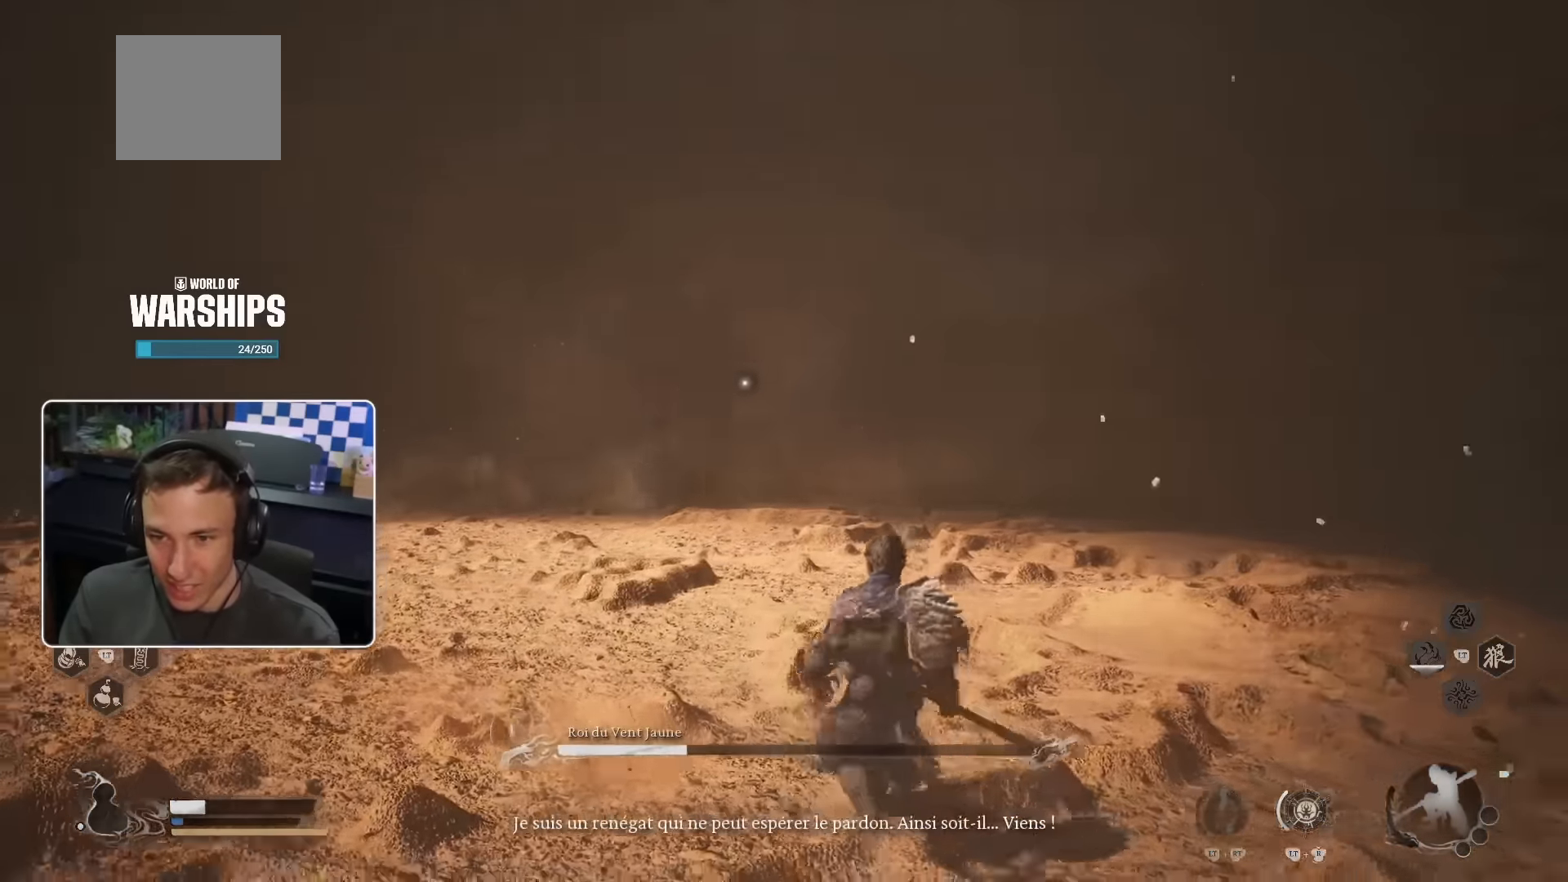
{"buttons": [], "left_stick": "down-left", "right_stick": "center", "events": []}
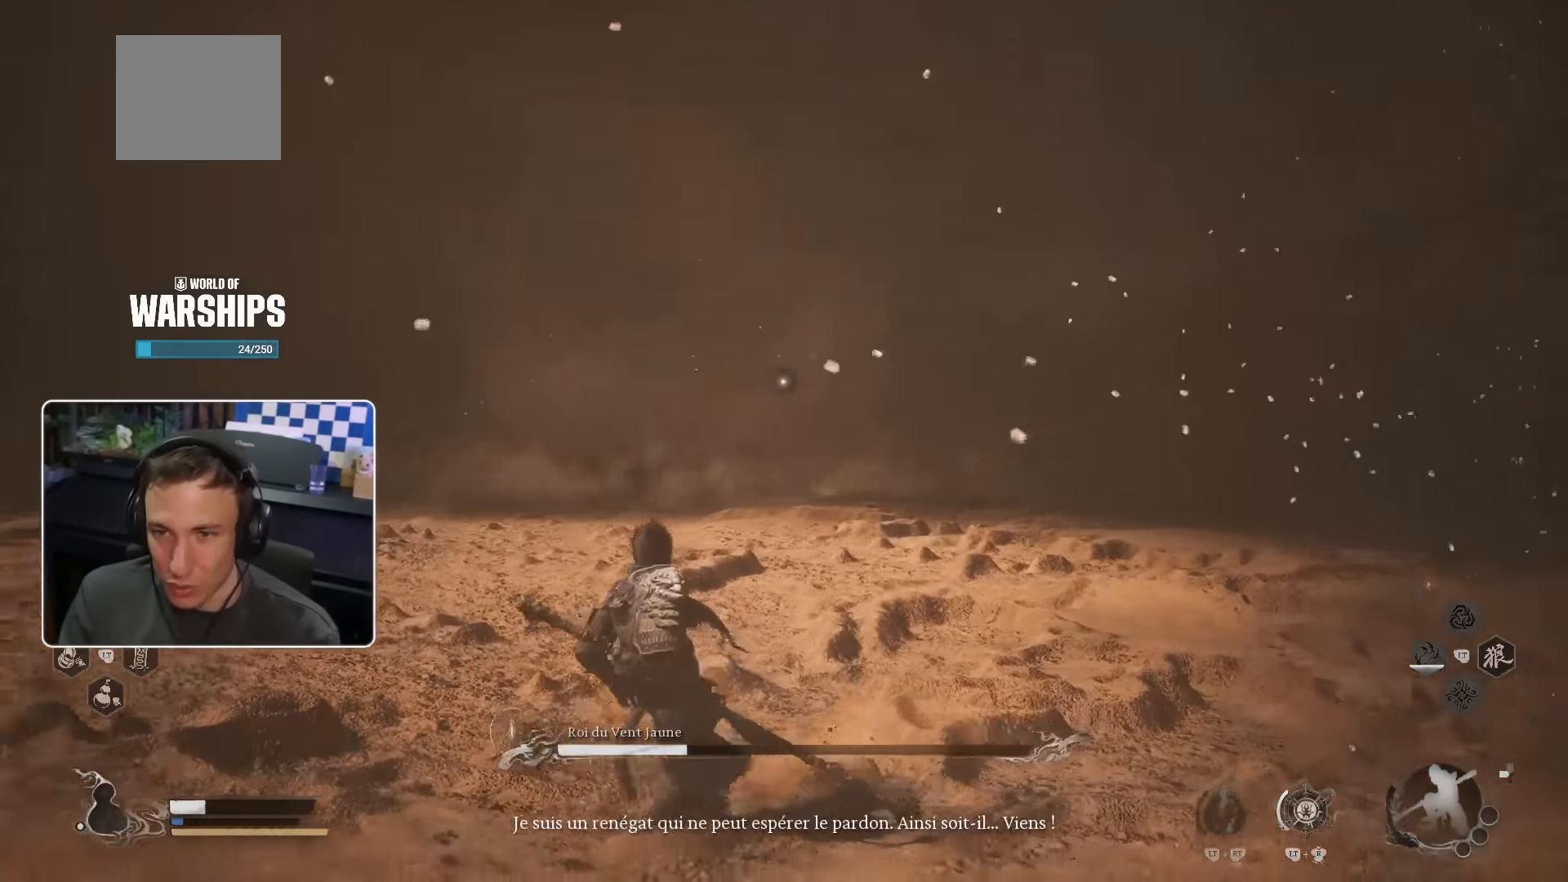
{"buttons": [], "left_stick": "down-left", "right_stick": "center", "events": []}
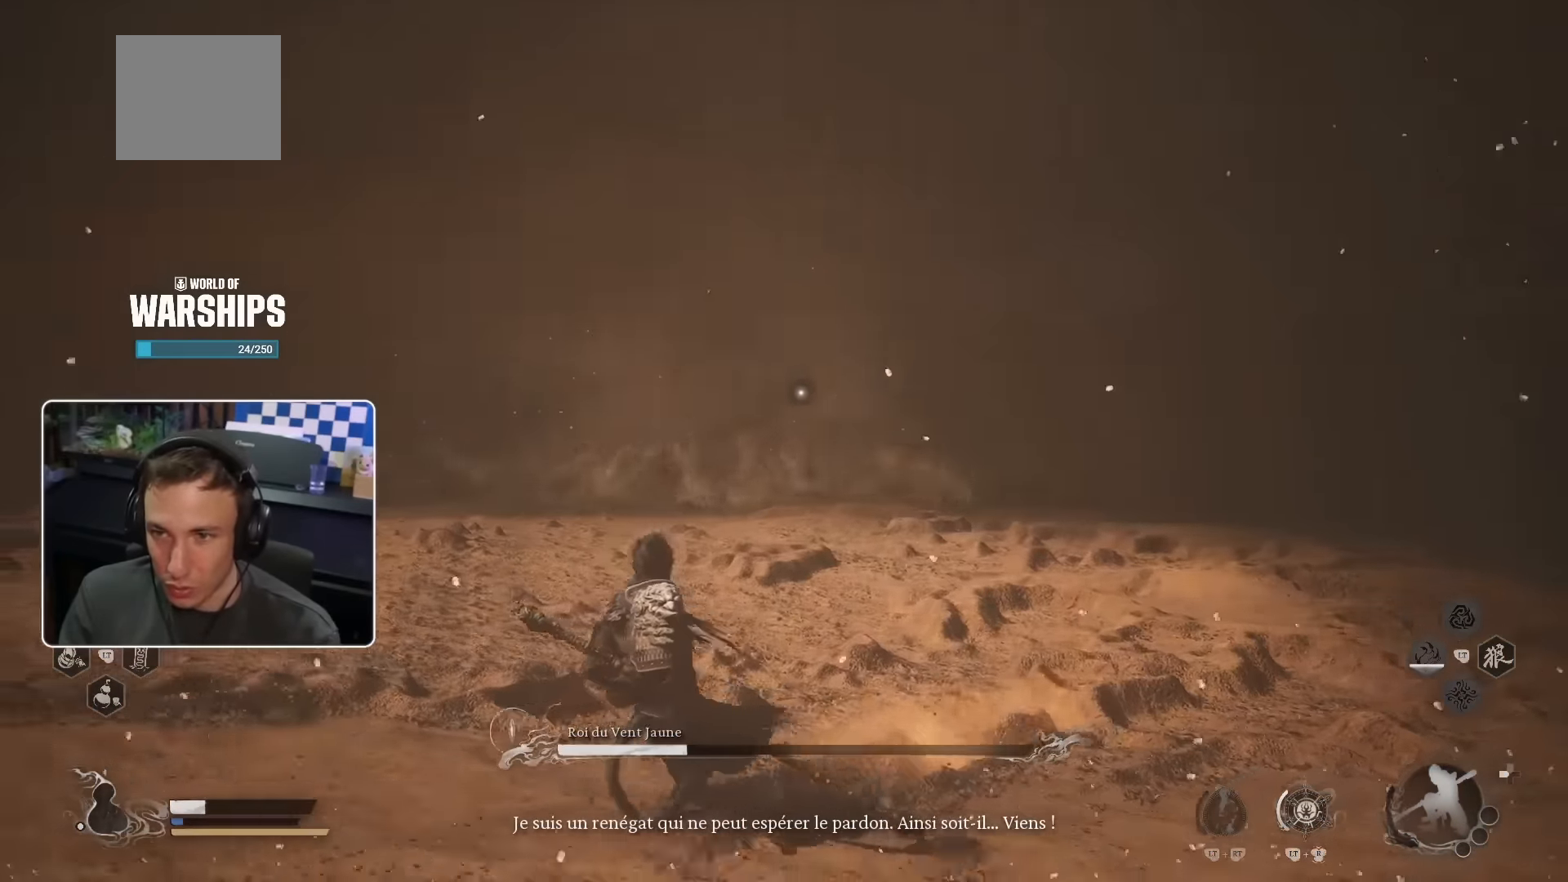
{"buttons": [], "left_stick": "down-left", "right_stick": "center", "events": []}
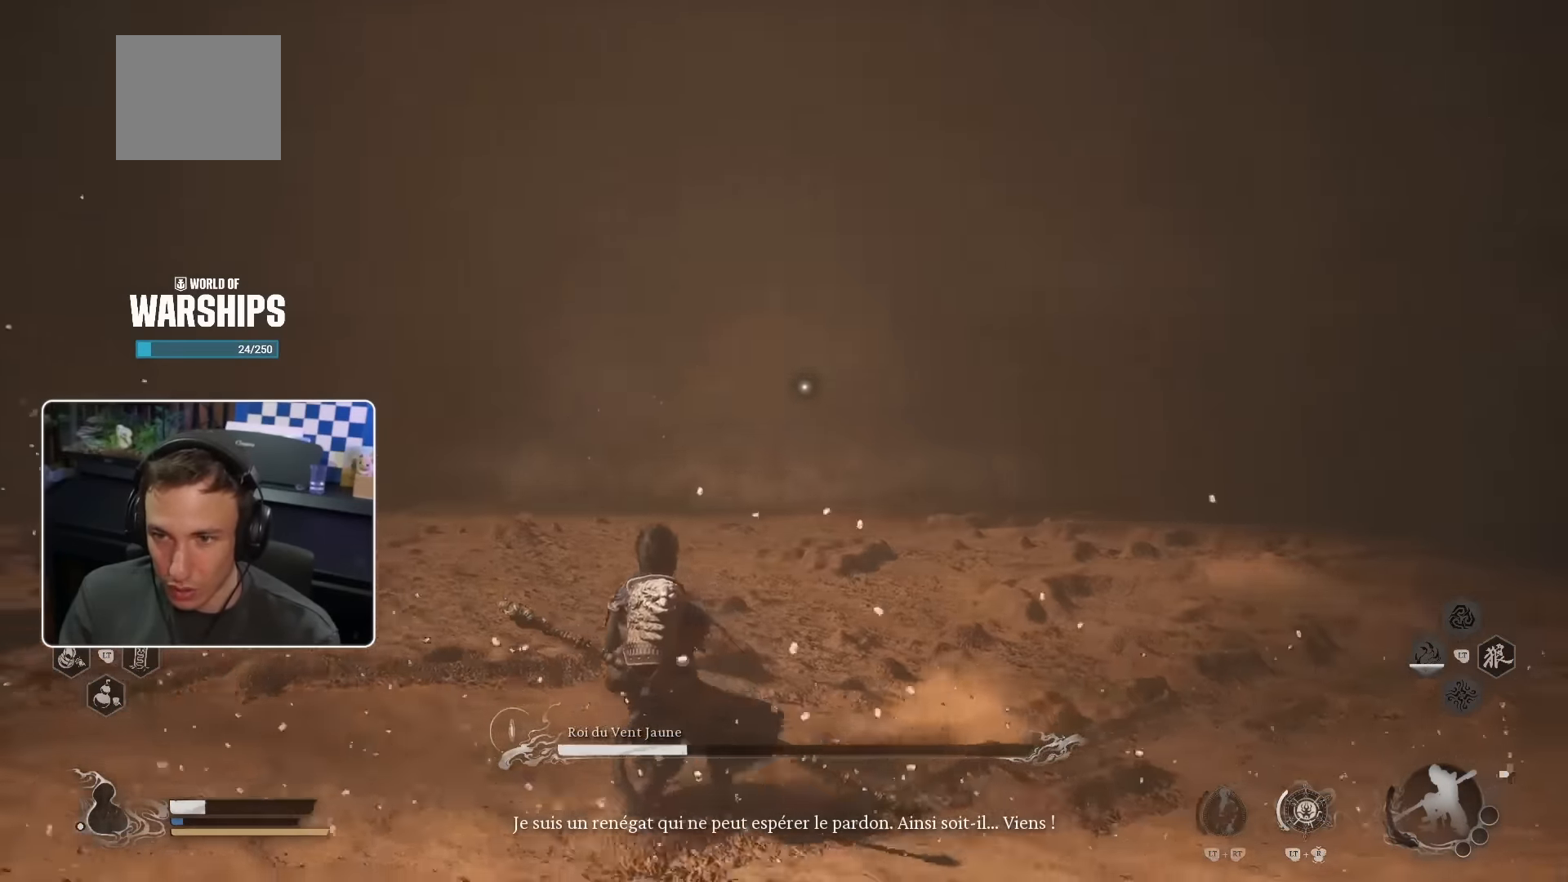
{"buttons": [], "left_stick": "down-left", "right_stick": "center", "events": [[150, "SQUARE", "down"], [317, "SQUARE", "up"], [317, "right_stick", "up"], [434, "right_stick", "center"]]}
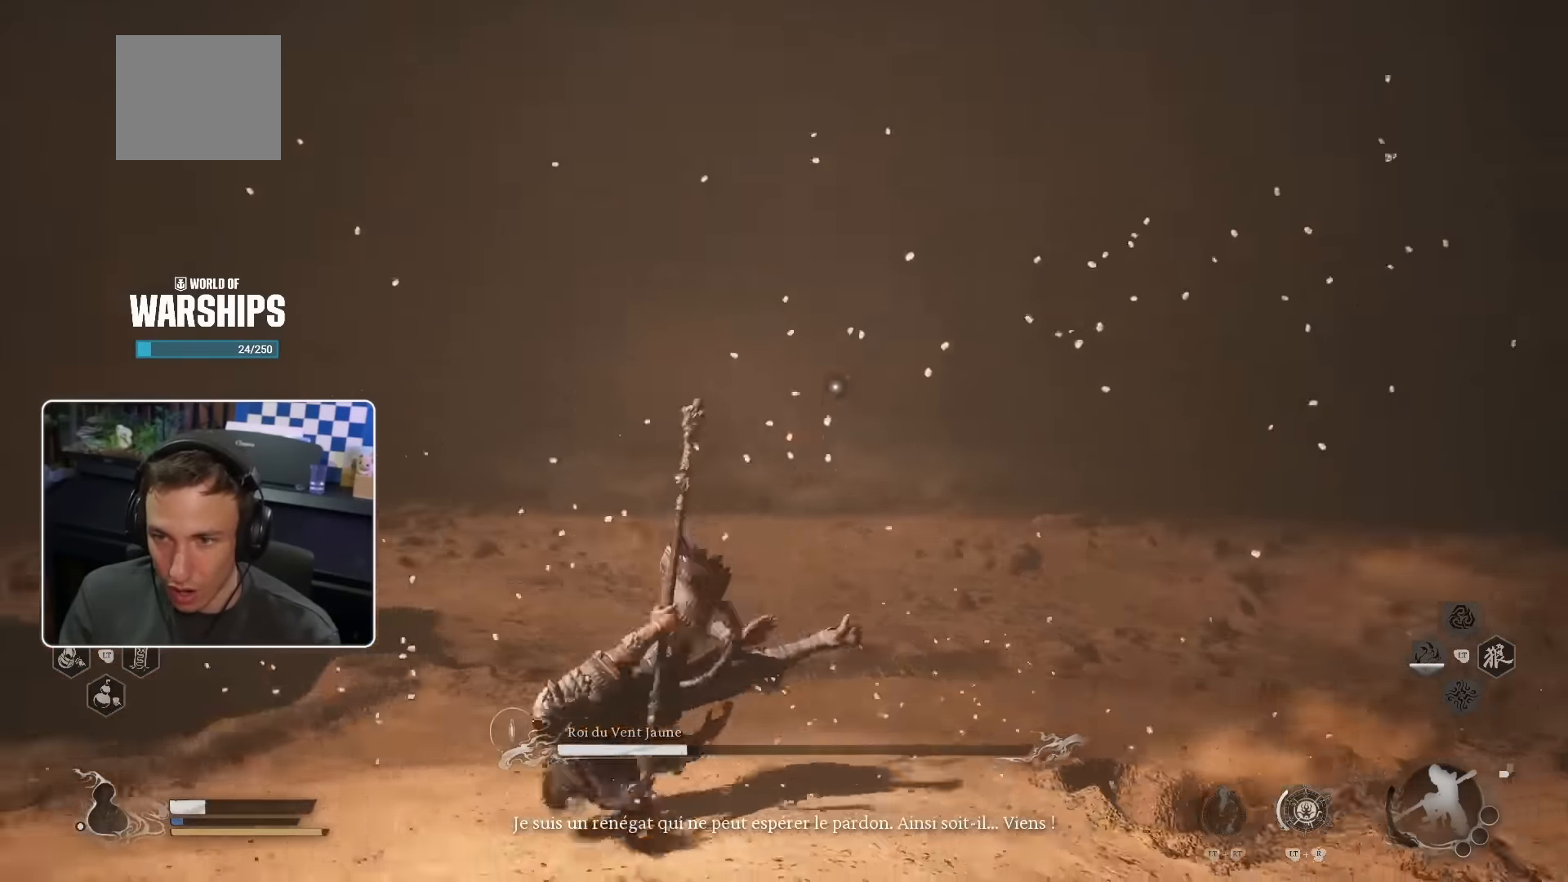
{"buttons": [], "left_stick": "down", "right_stick": "center", "events": [[400, "left_stick", "down"]]}
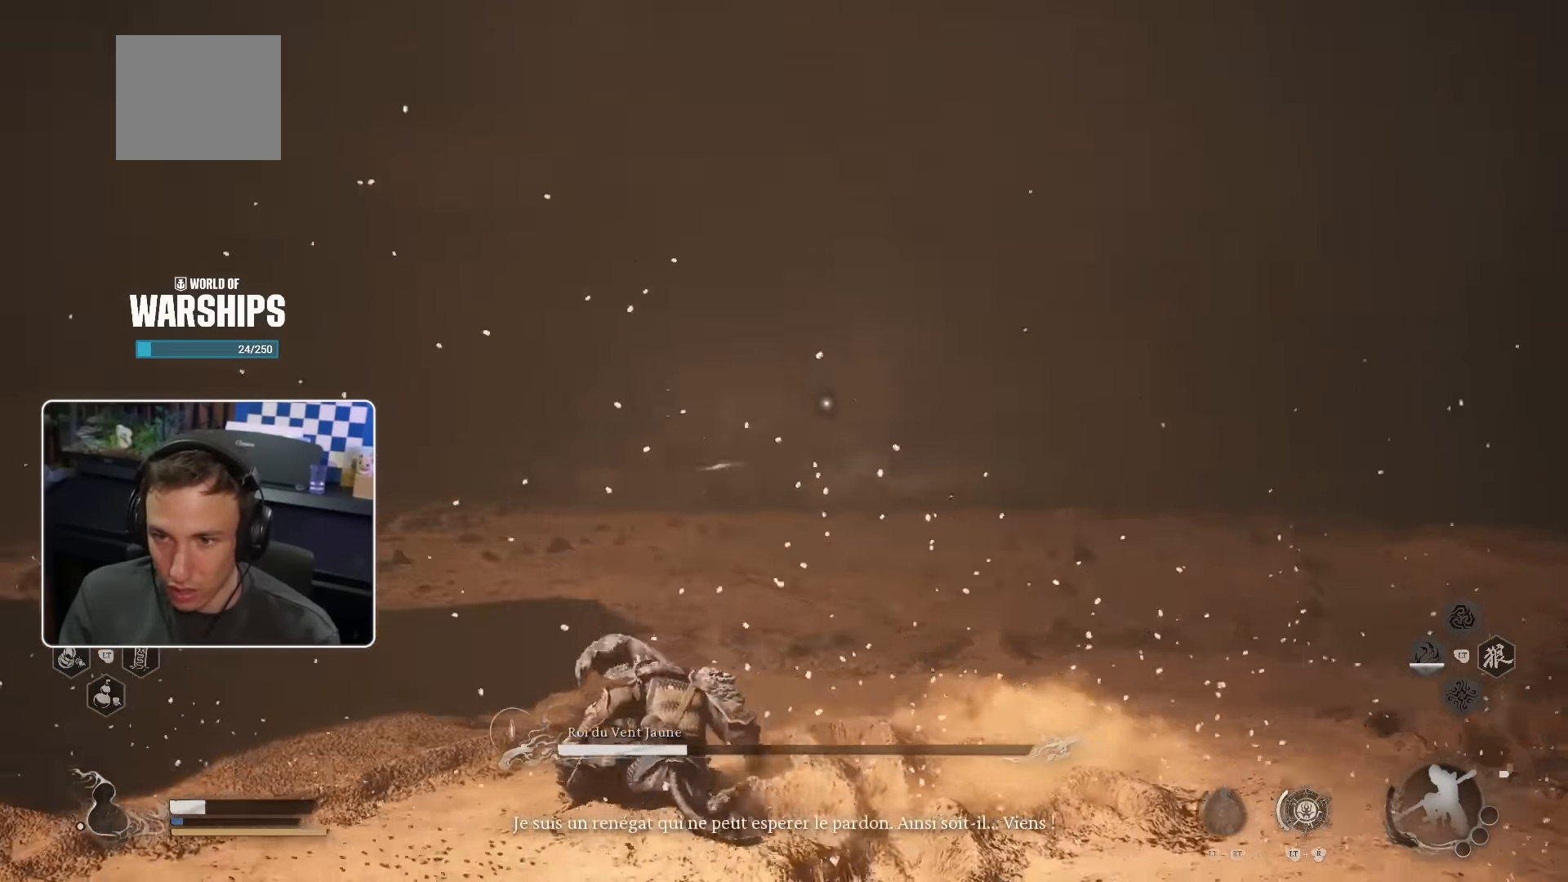
{"buttons": [], "left_stick": "down-right", "right_stick": "center", "events": [[17, "left_stick", "down-right"]]}
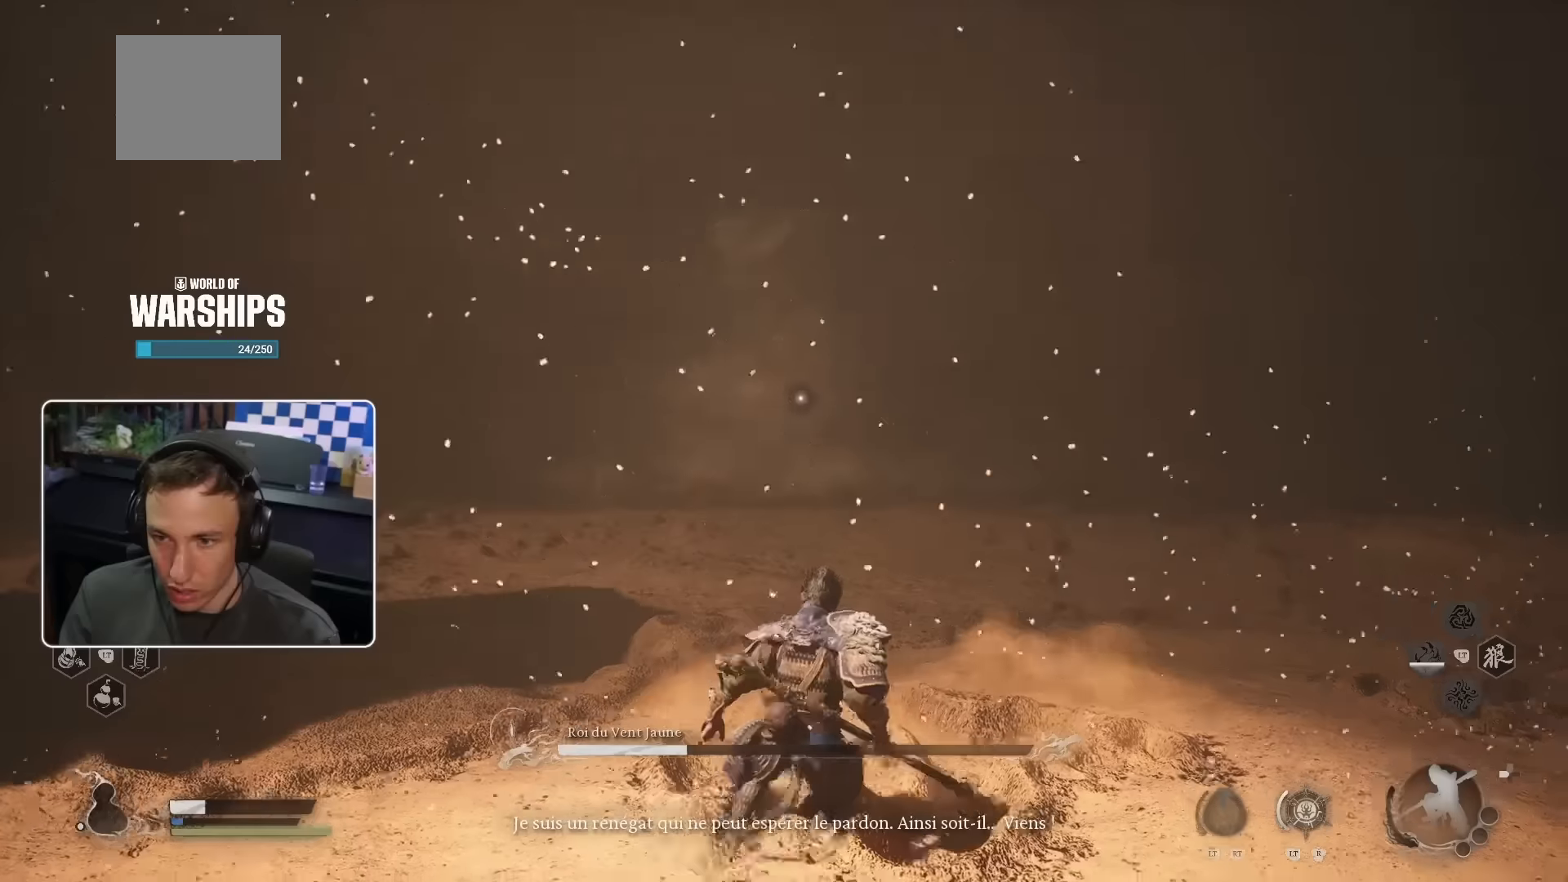
{"buttons": [], "left_stick": "down-right", "right_stick": "center", "events": []}
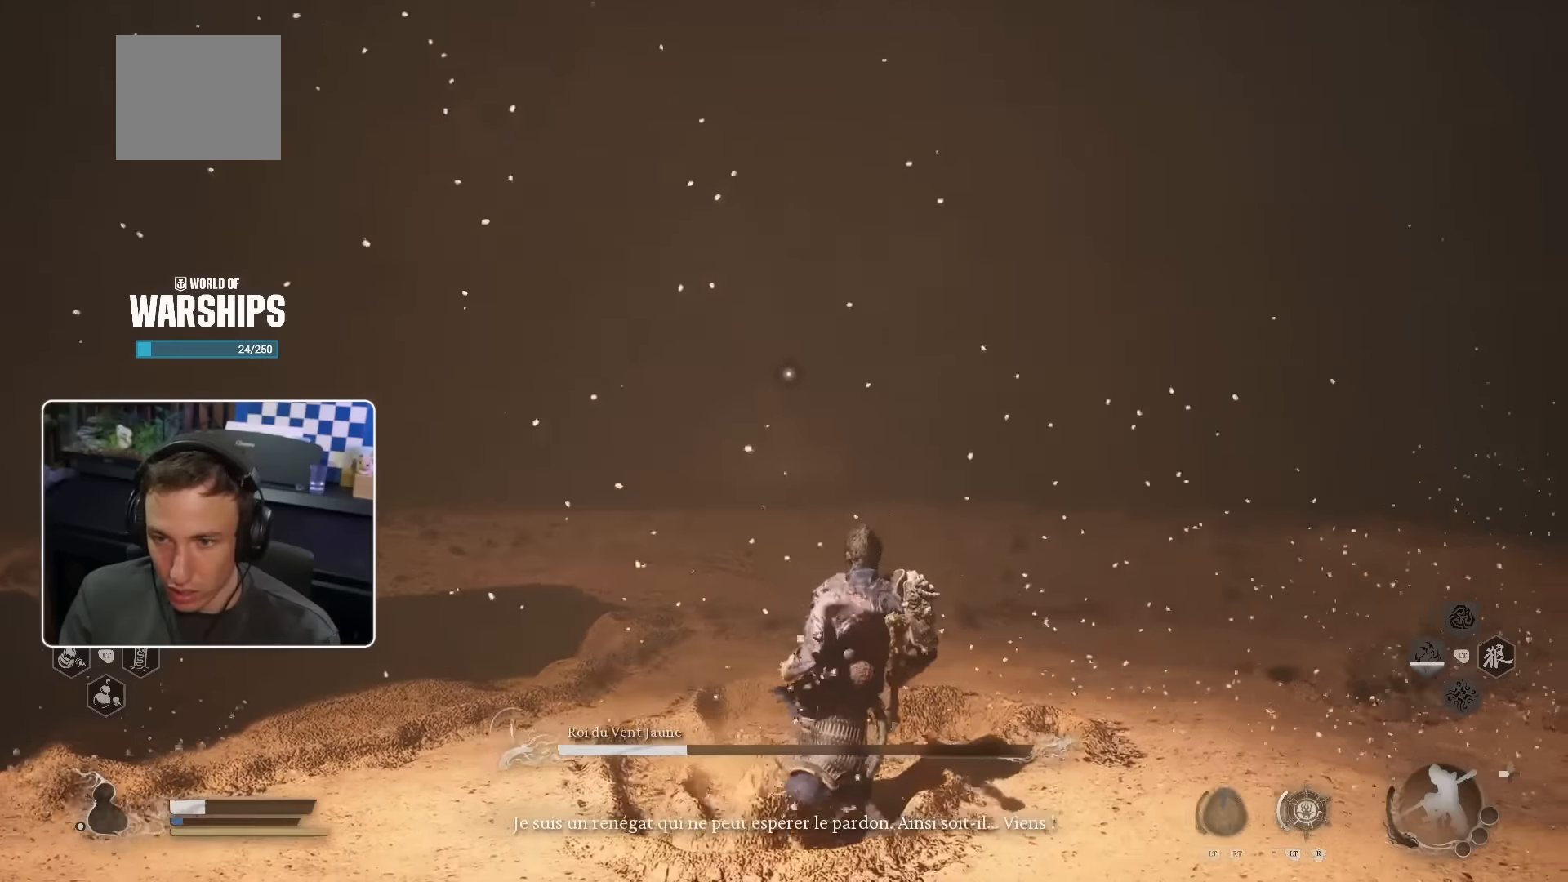
{"buttons": [], "left_stick": "down-right", "right_stick": "center", "events": []}
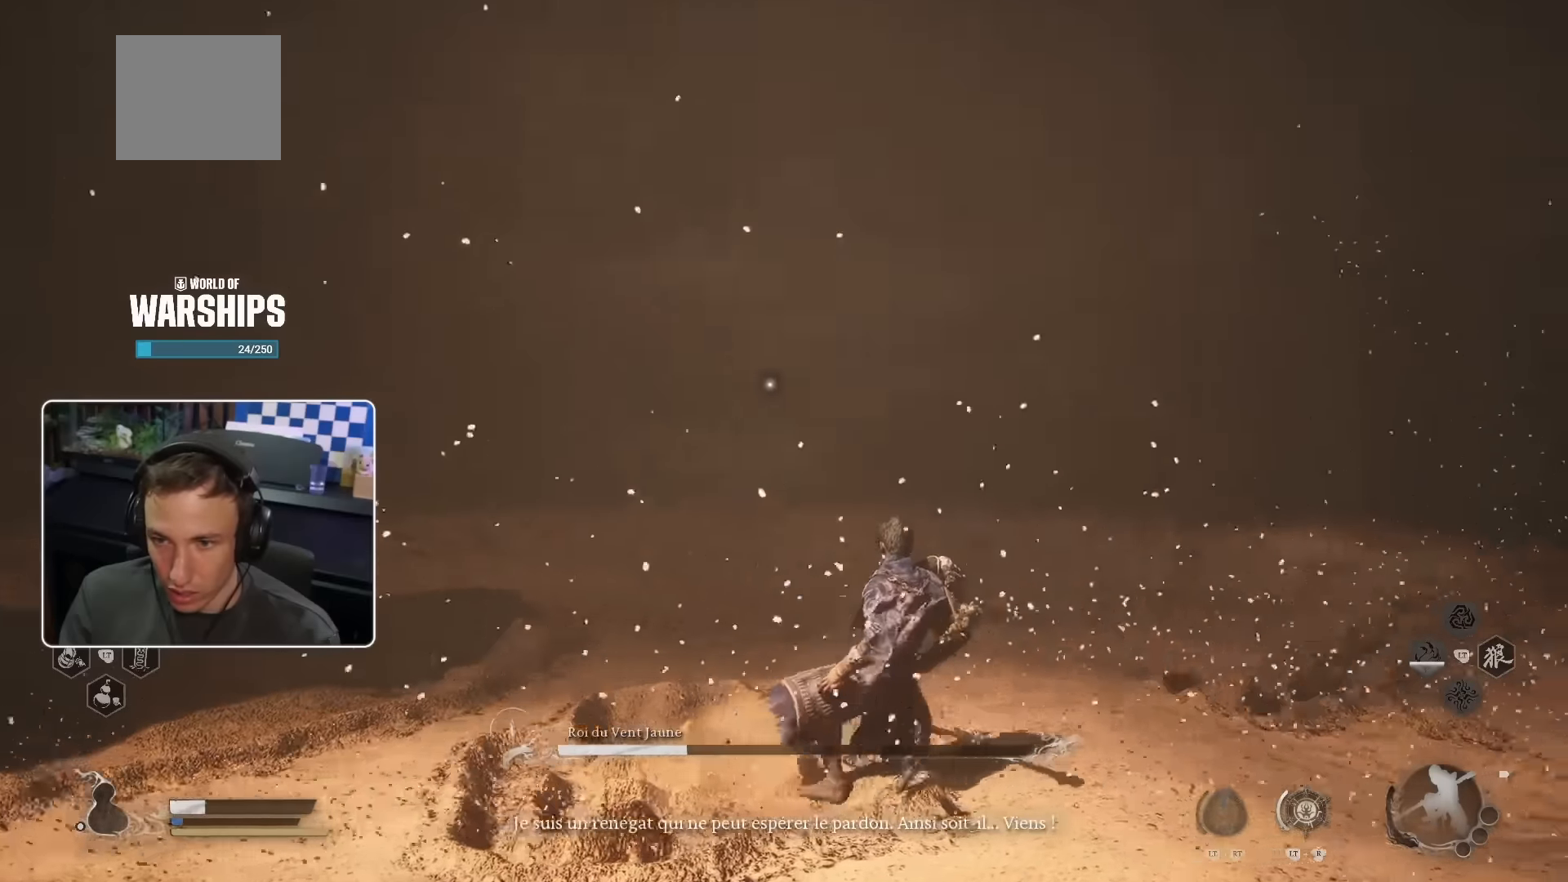
{"buttons": ["CROSS"], "left_stick": "down-right", "right_stick": "center", "events": [[150, "CROSS", "down"]]}
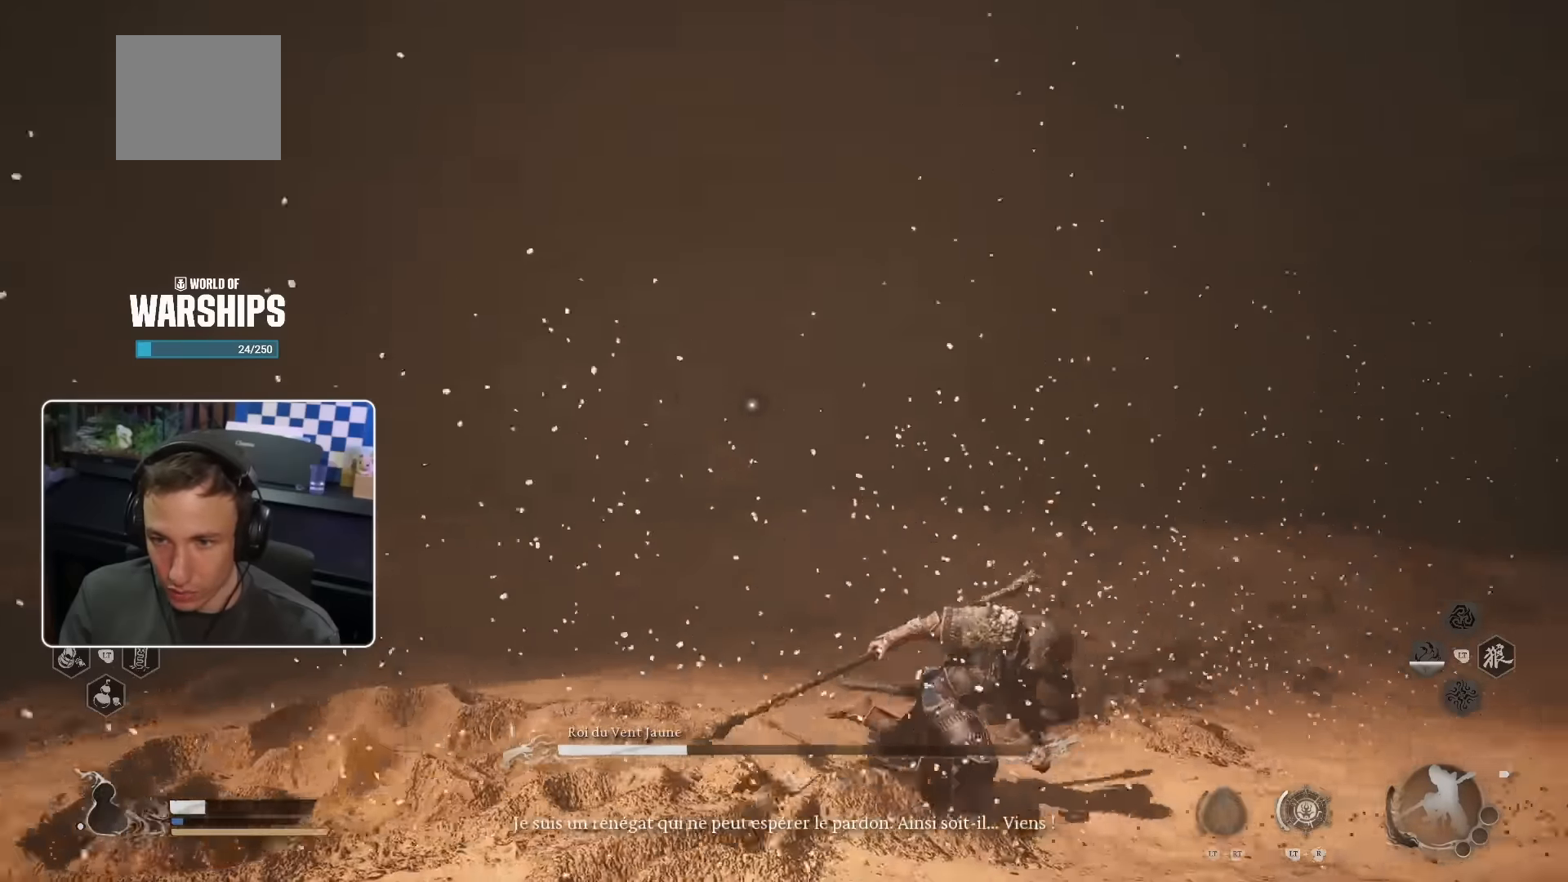
{"buttons": ["CROSS"], "left_stick": "right", "right_stick": "center", "events": [[150, "left_stick", "right"]]}
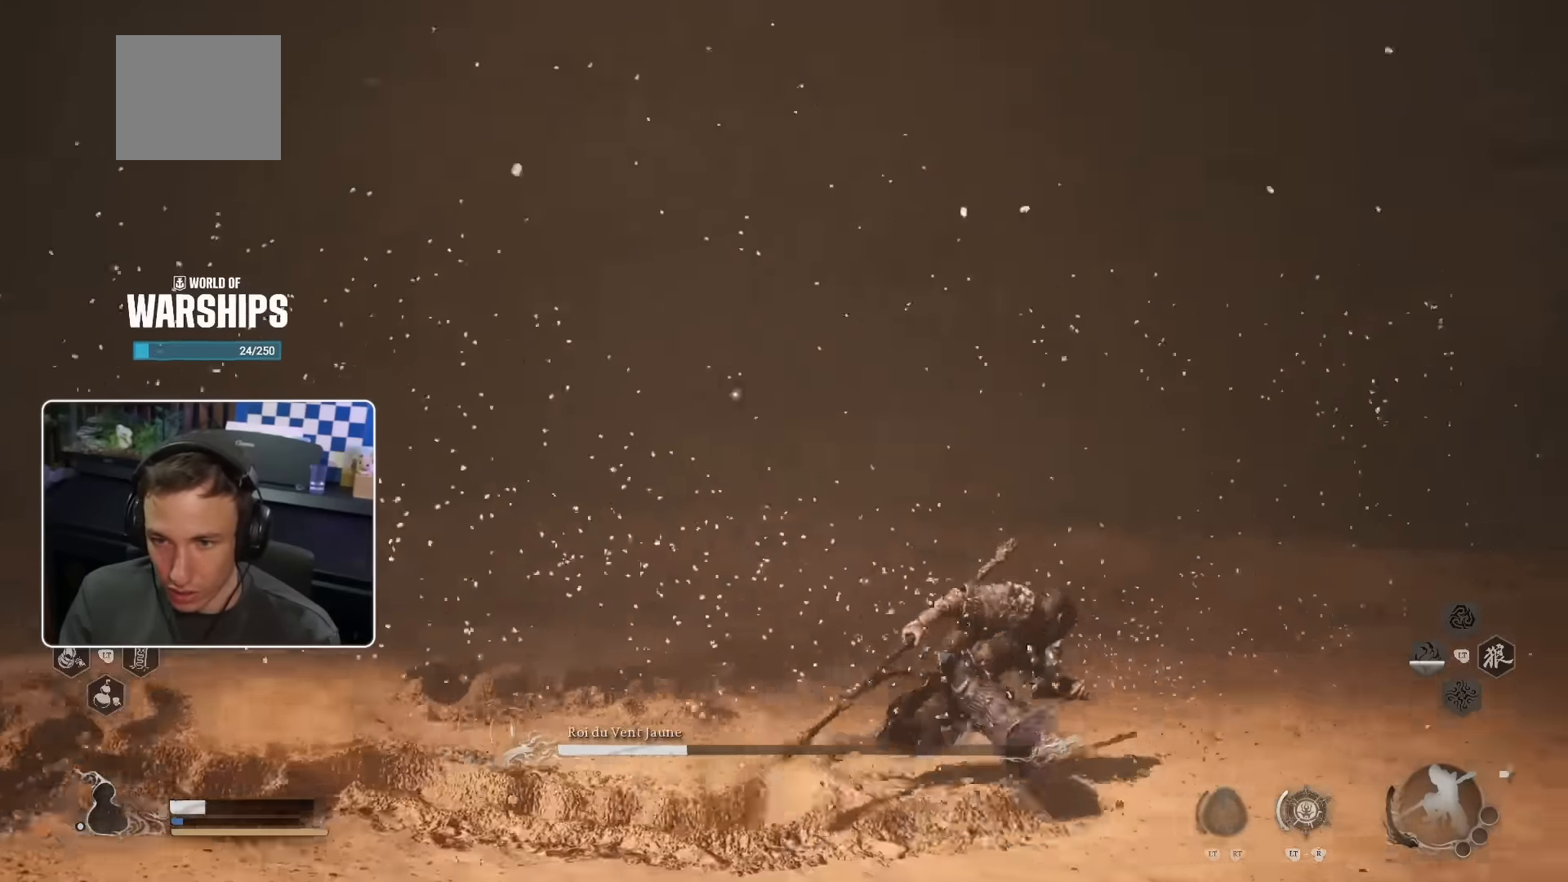
{"buttons": ["CROSS"], "left_stick": "up-right", "right_stick": "center", "events": [[117, "left_stick", "up-right"]]}
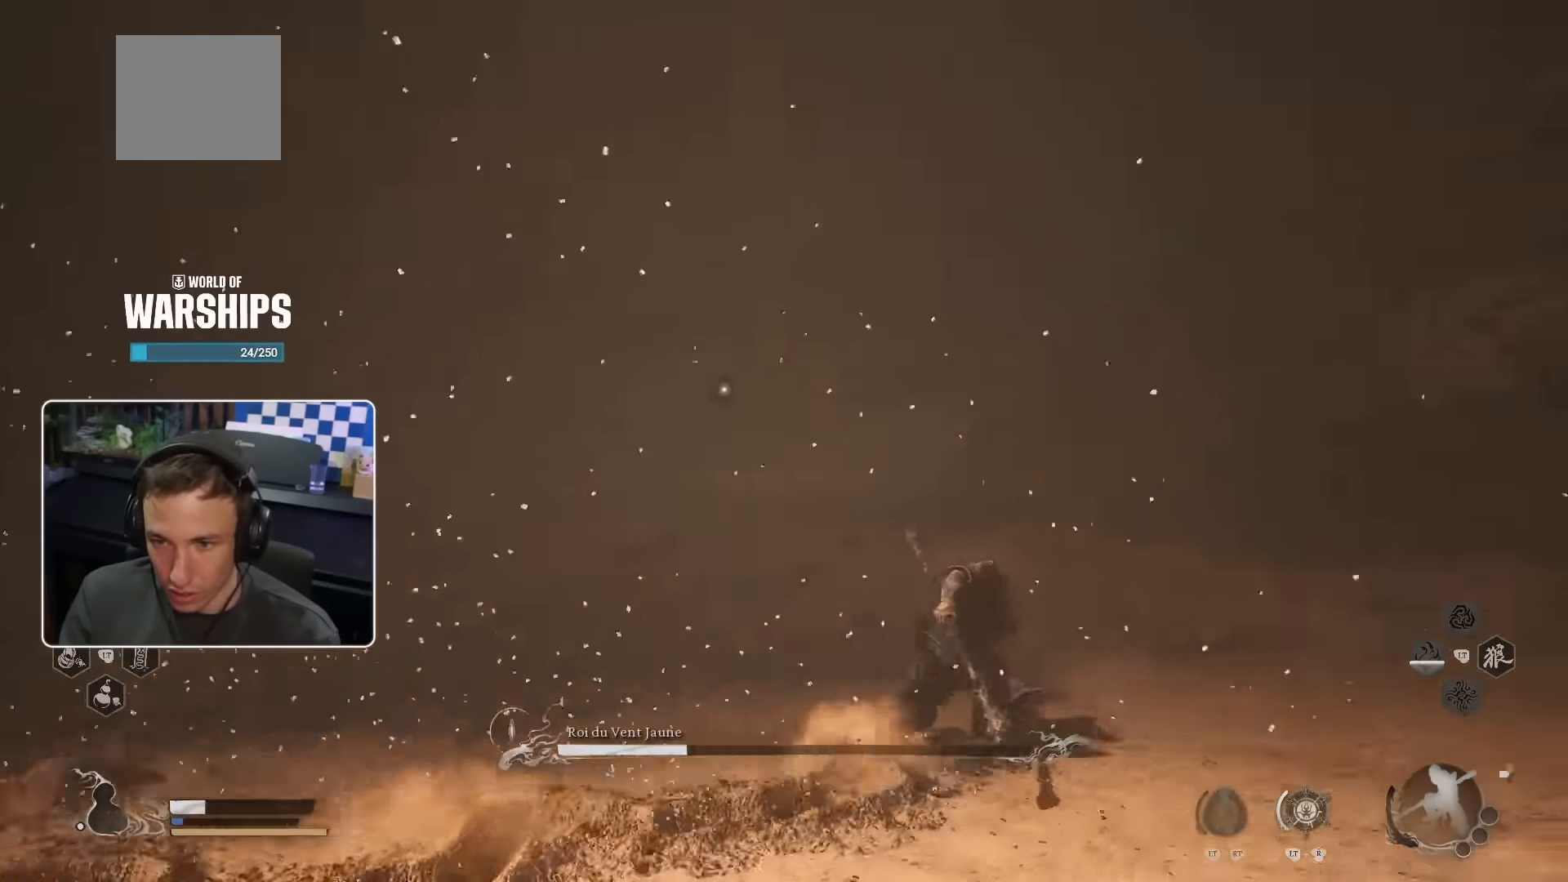
{"buttons": ["CROSS"], "left_stick": "up-right", "right_stick": "center", "events": []}
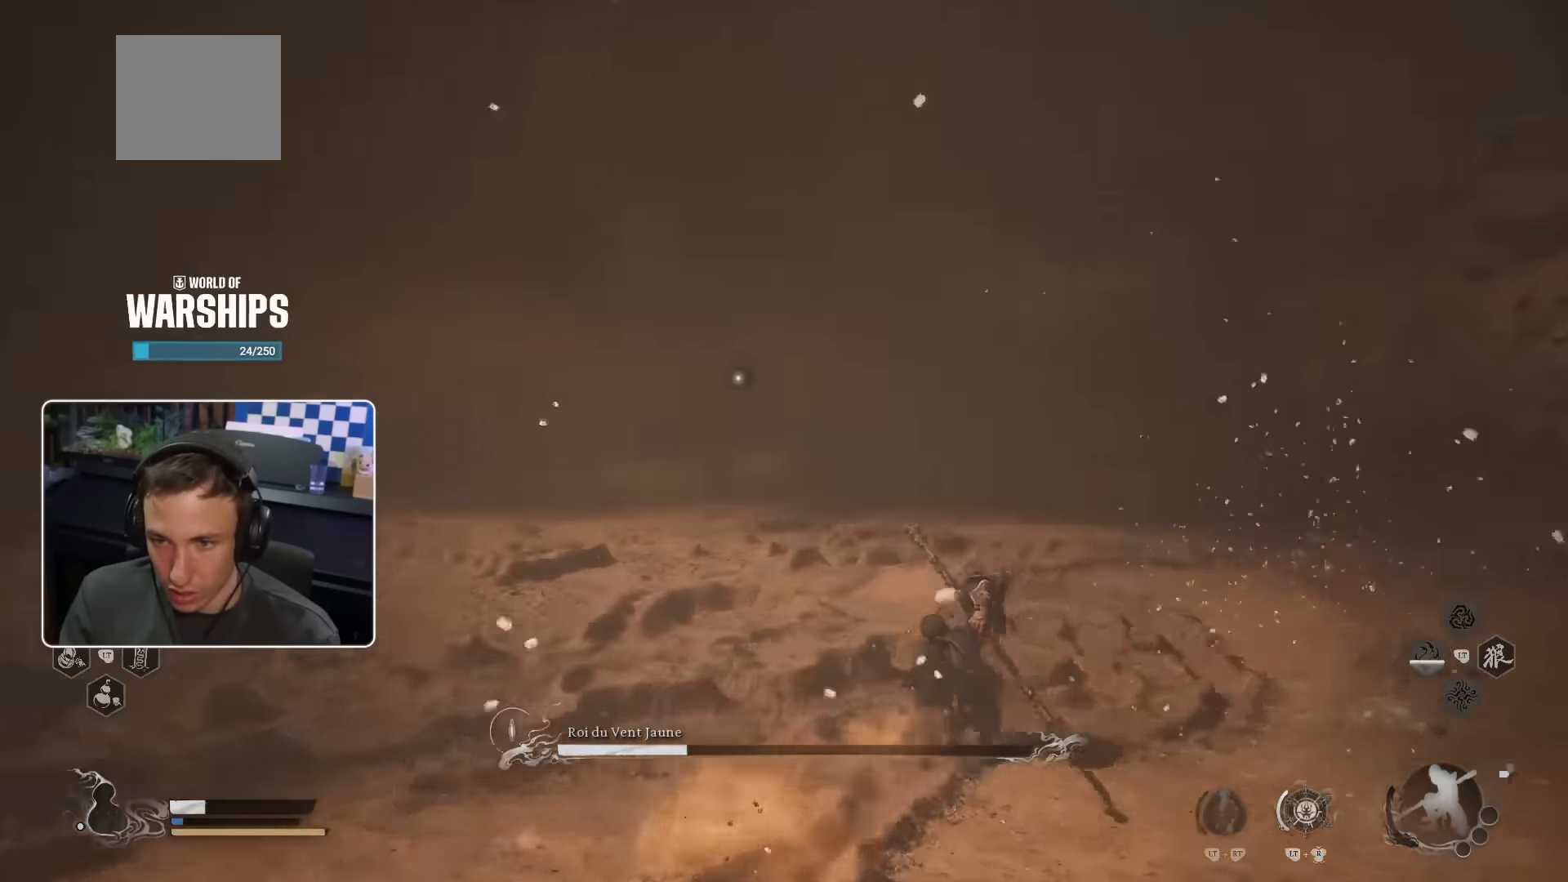
{"buttons": [], "left_stick": "up-right", "right_stick": "center", "events": [[84, "CROSS", "up"]]}
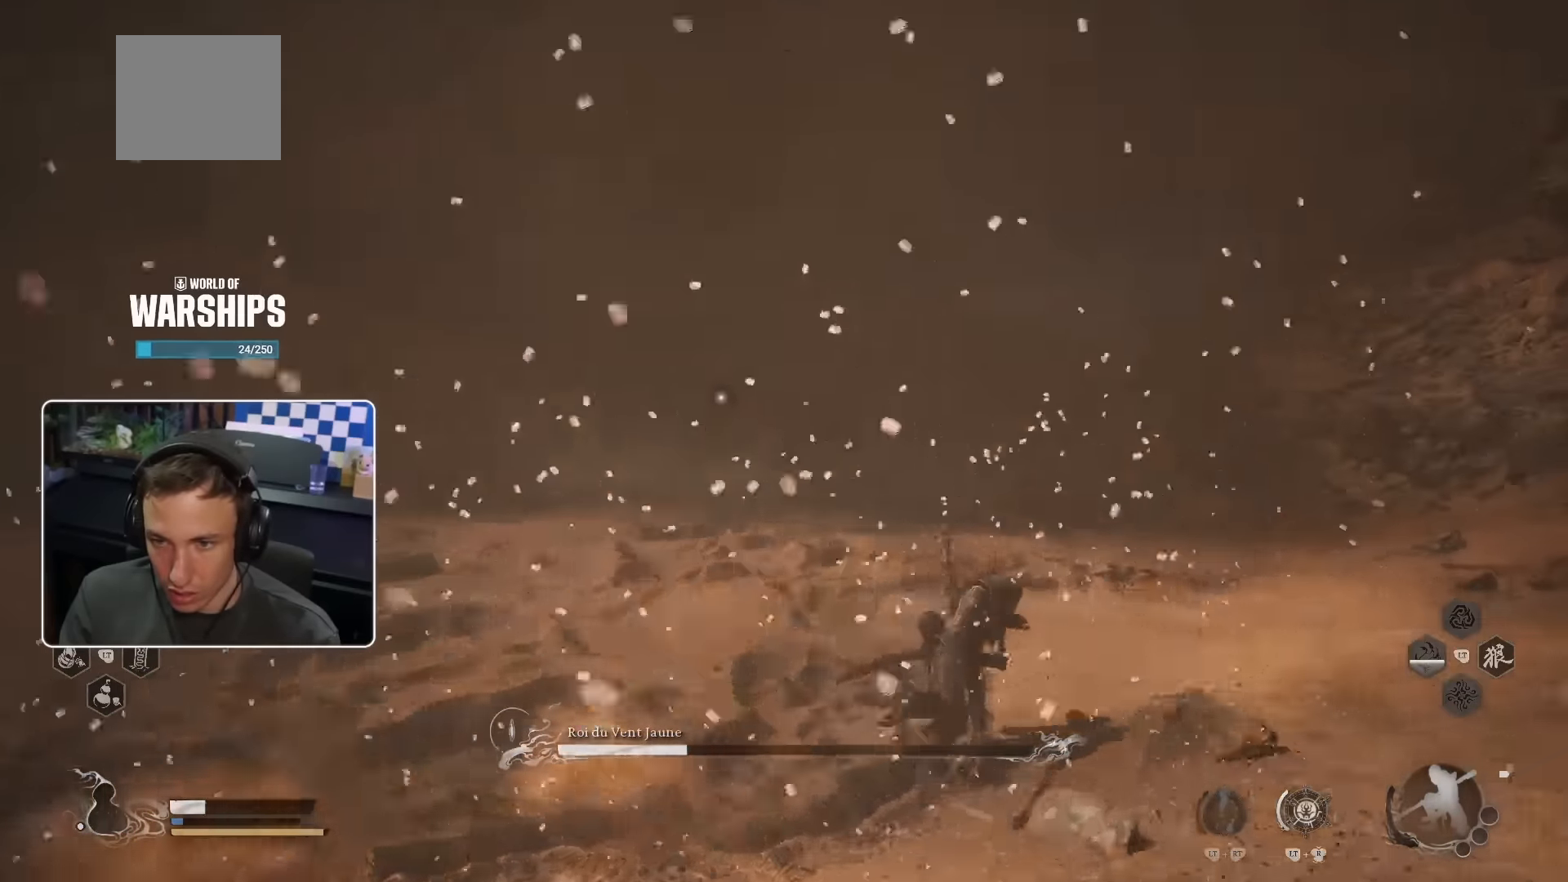
{"buttons": [], "left_stick": "up-right", "right_stick": "center", "events": []}
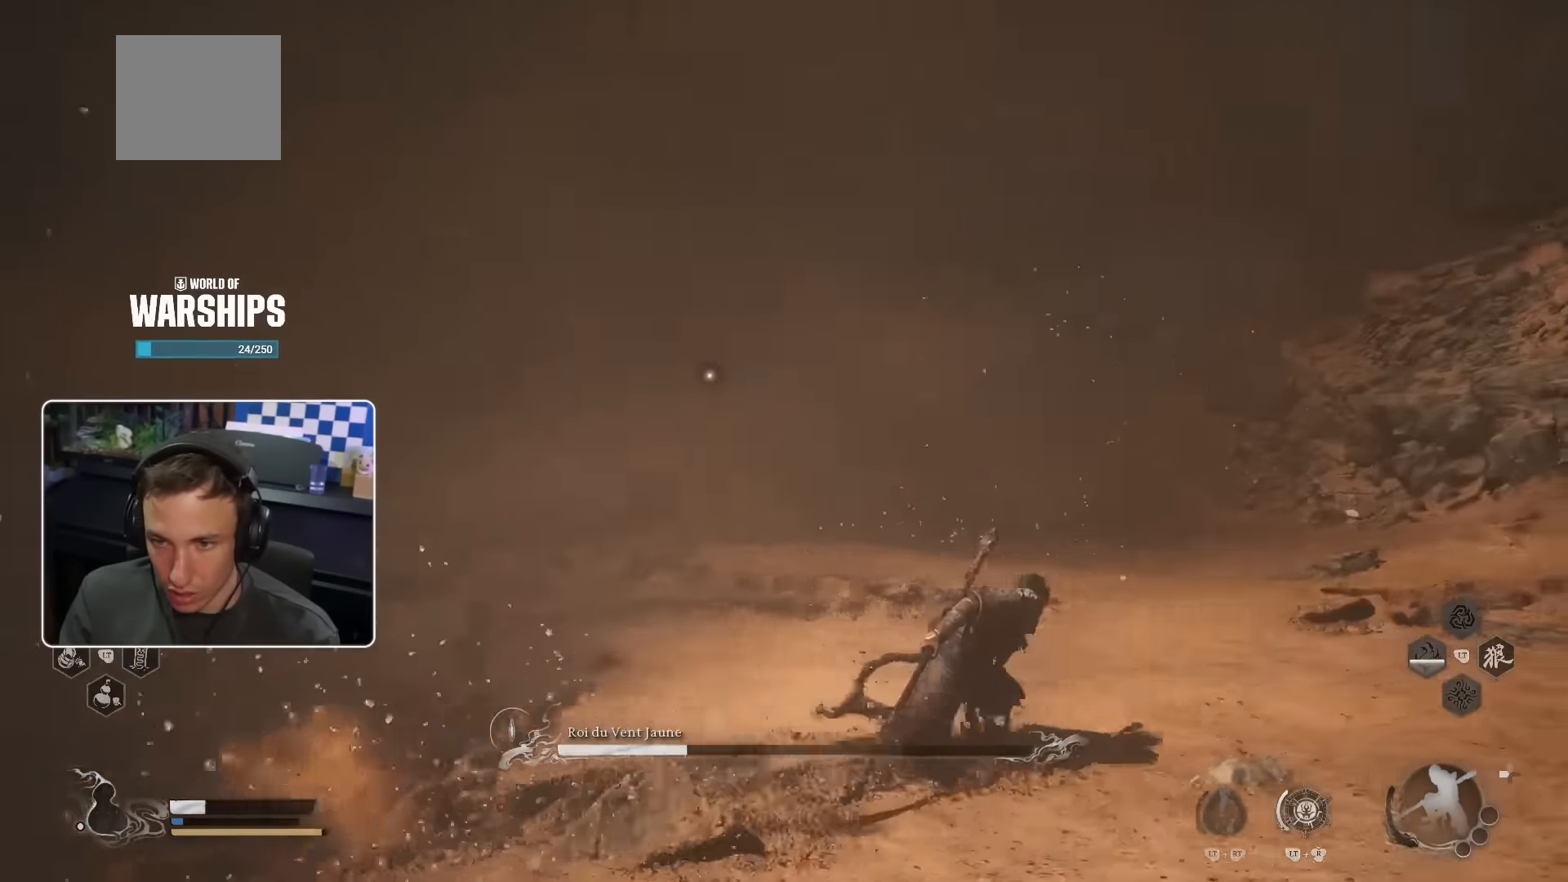
{"buttons": [], "left_stick": "up-right", "right_stick": "center", "events": []}
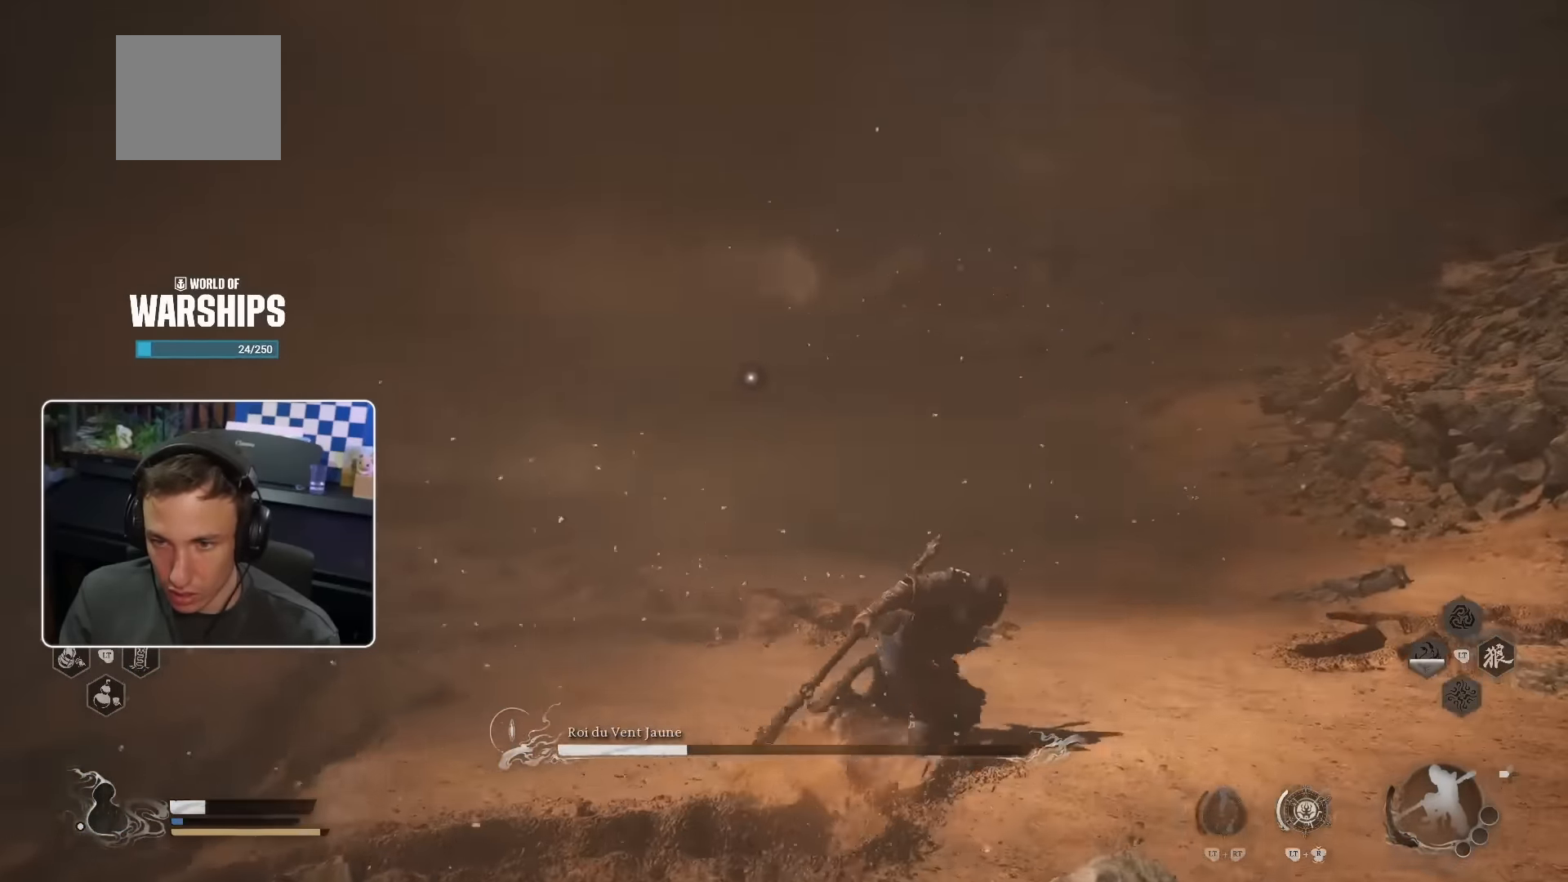
{"buttons": [], "left_stick": "up-left", "right_stick": "center", "events": [[217, "left_stick", "up-left"]]}
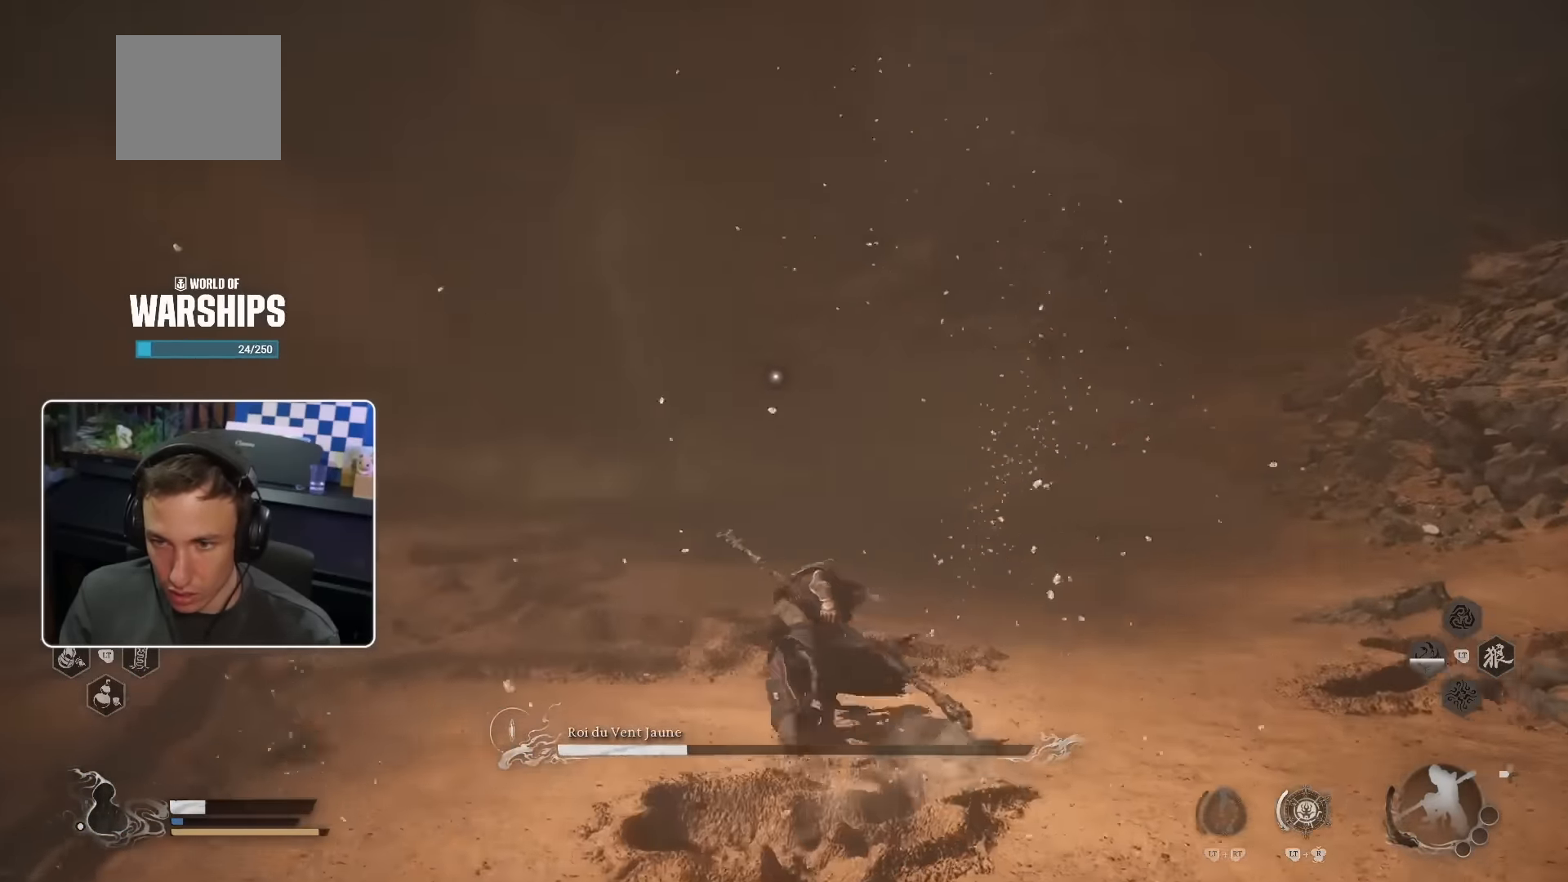
{"buttons": [], "left_stick": "left", "right_stick": "center", "events": [[217, "left_stick", "left"]]}
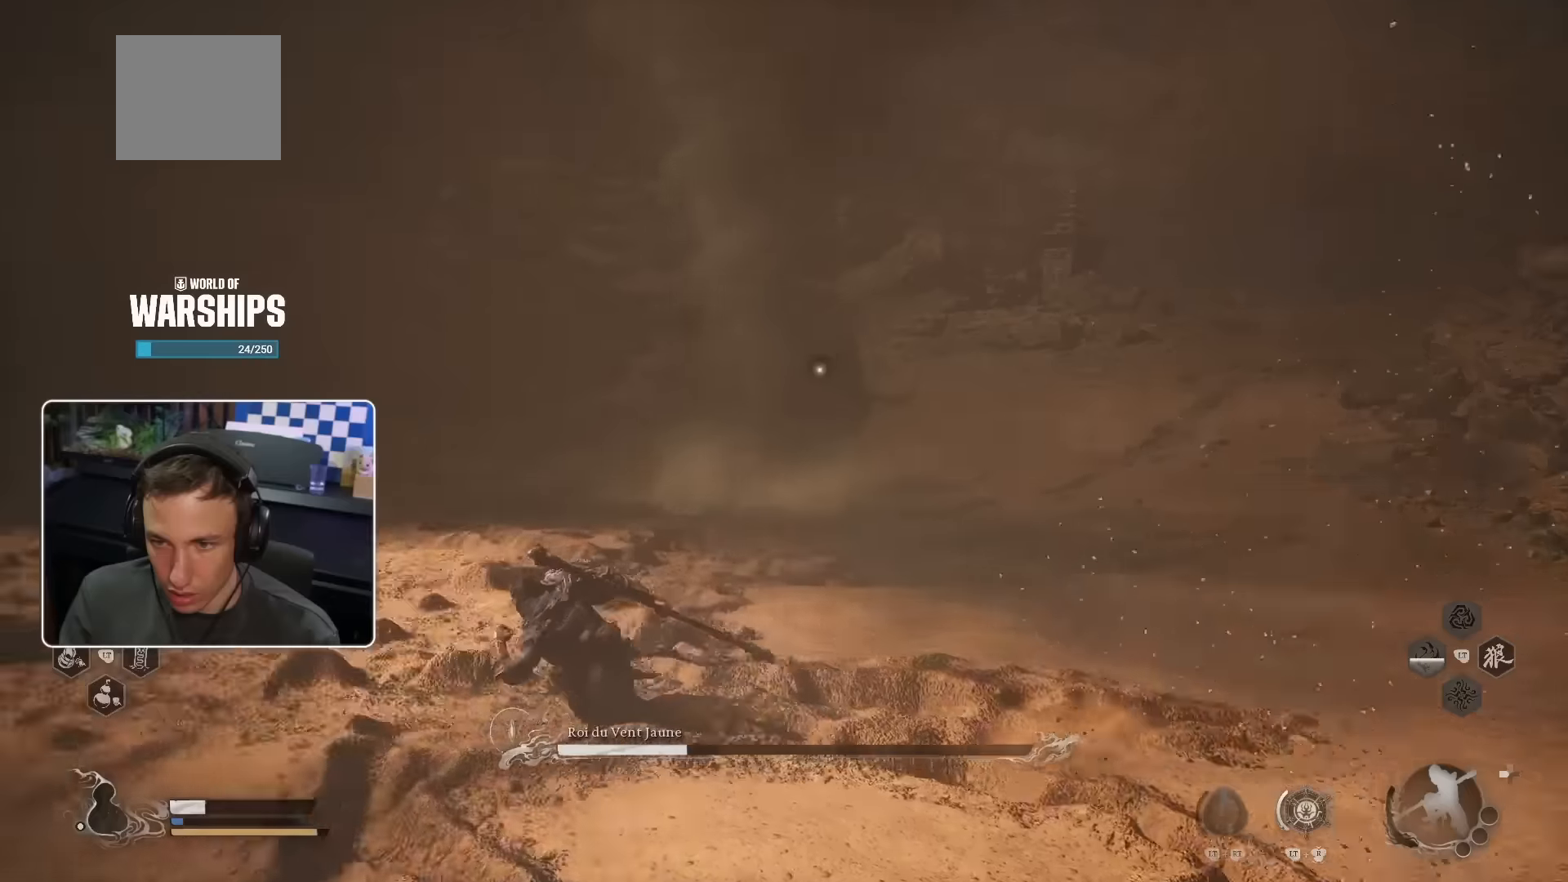
{"buttons": [], "left_stick": "left", "right_stick": "center", "events": []}
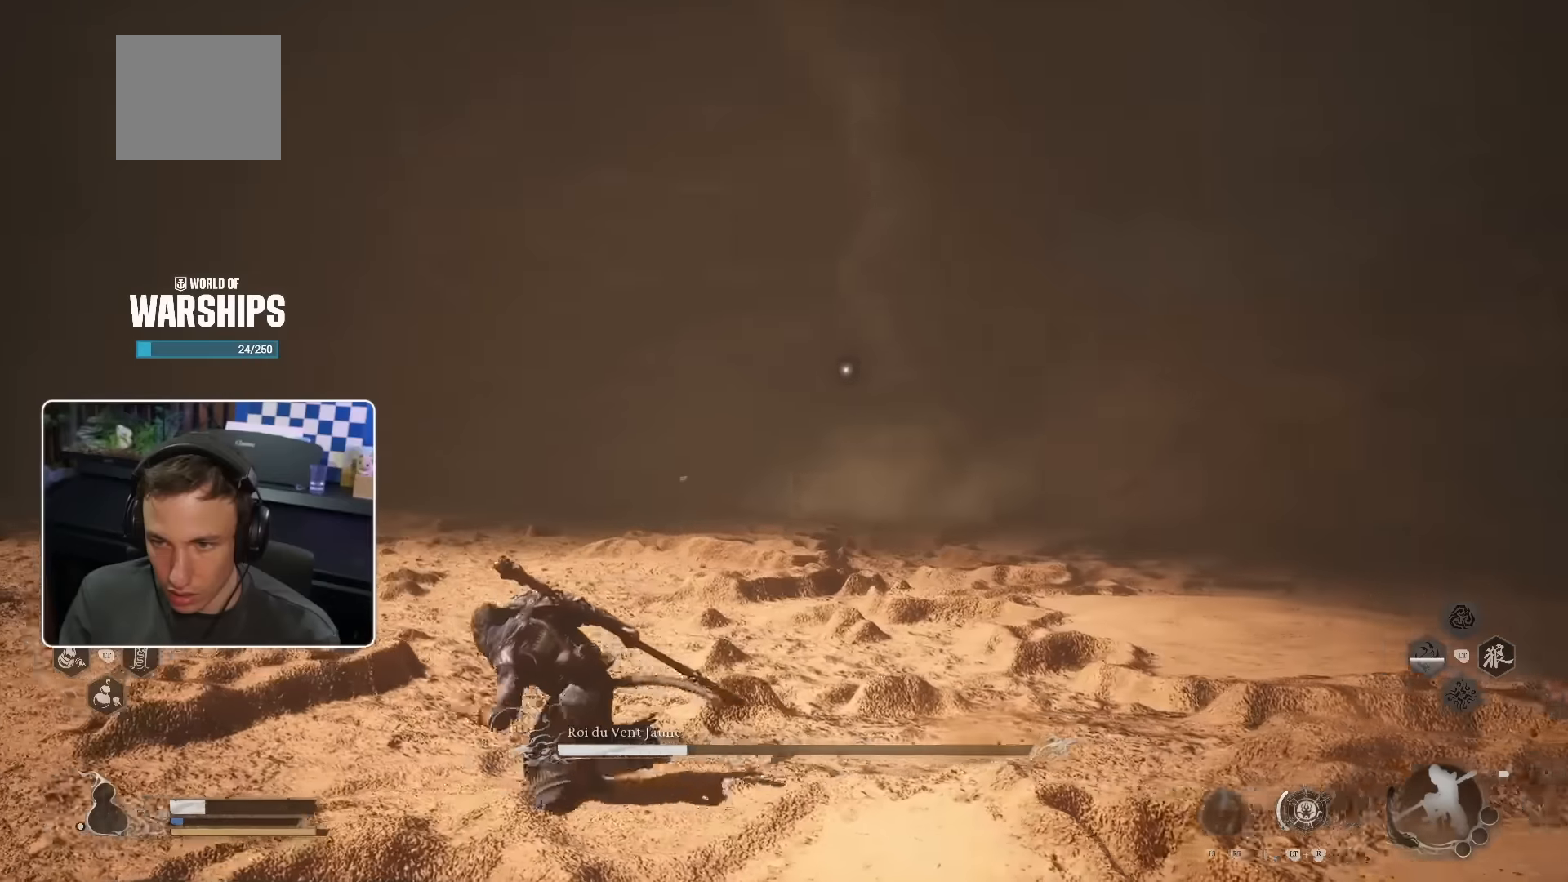
{"buttons": ["CROSS"], "left_stick": "up-left", "right_stick": "center", "events": [[233, "CROSS", "down"], [483, "left_stick", "up-left"]]}
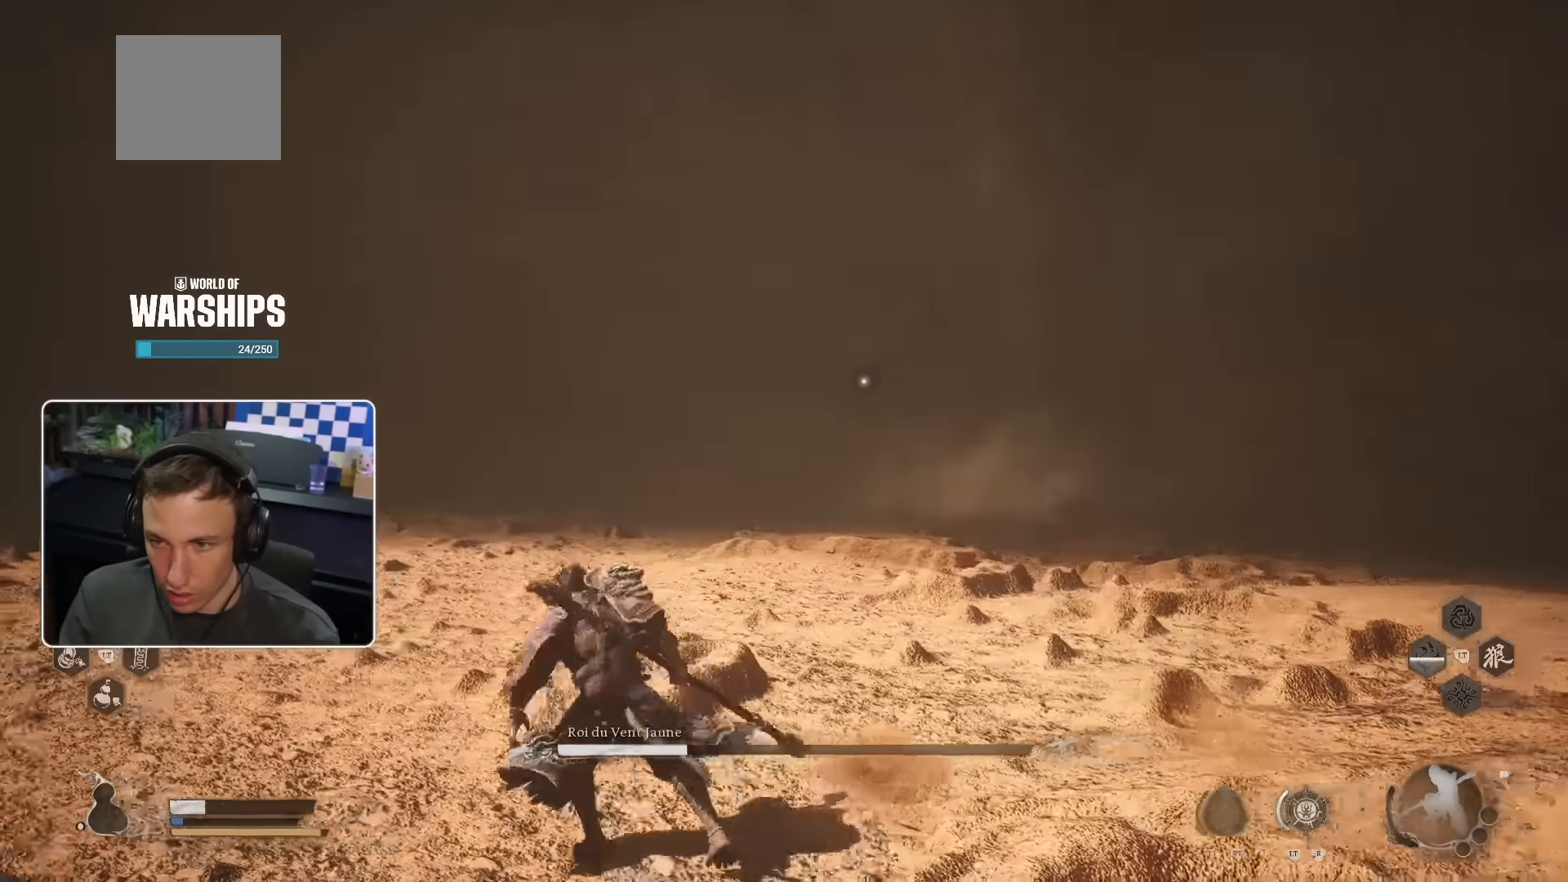
{"buttons": ["CROSS"], "left_stick": "up-left", "right_stick": "center", "events": []}
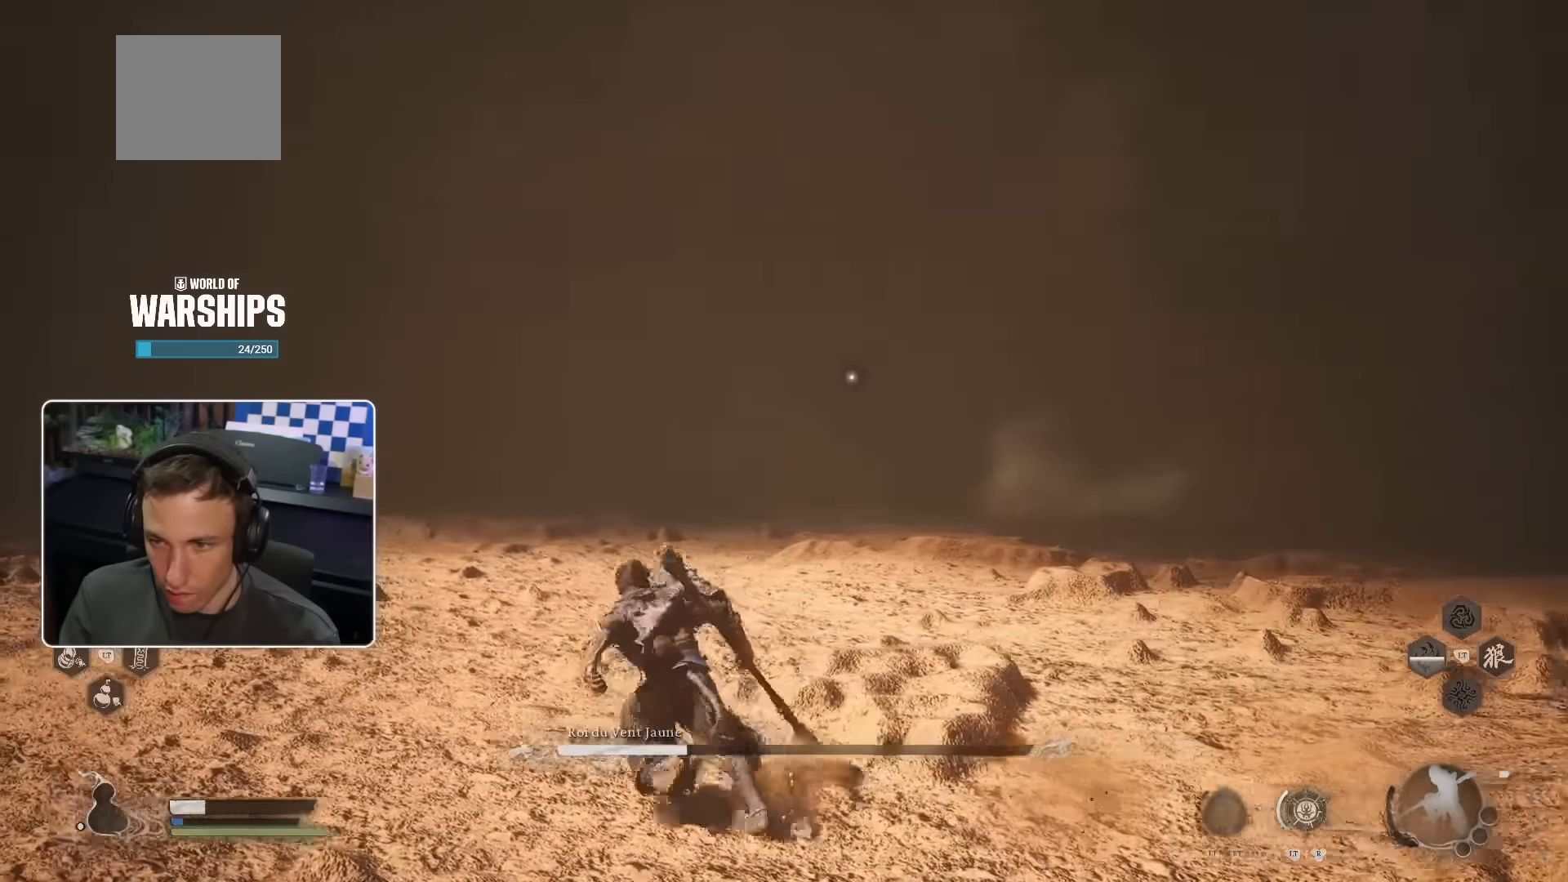
{"buttons": ["CROSS"], "left_stick": "up-left", "right_stick": "center", "events": []}
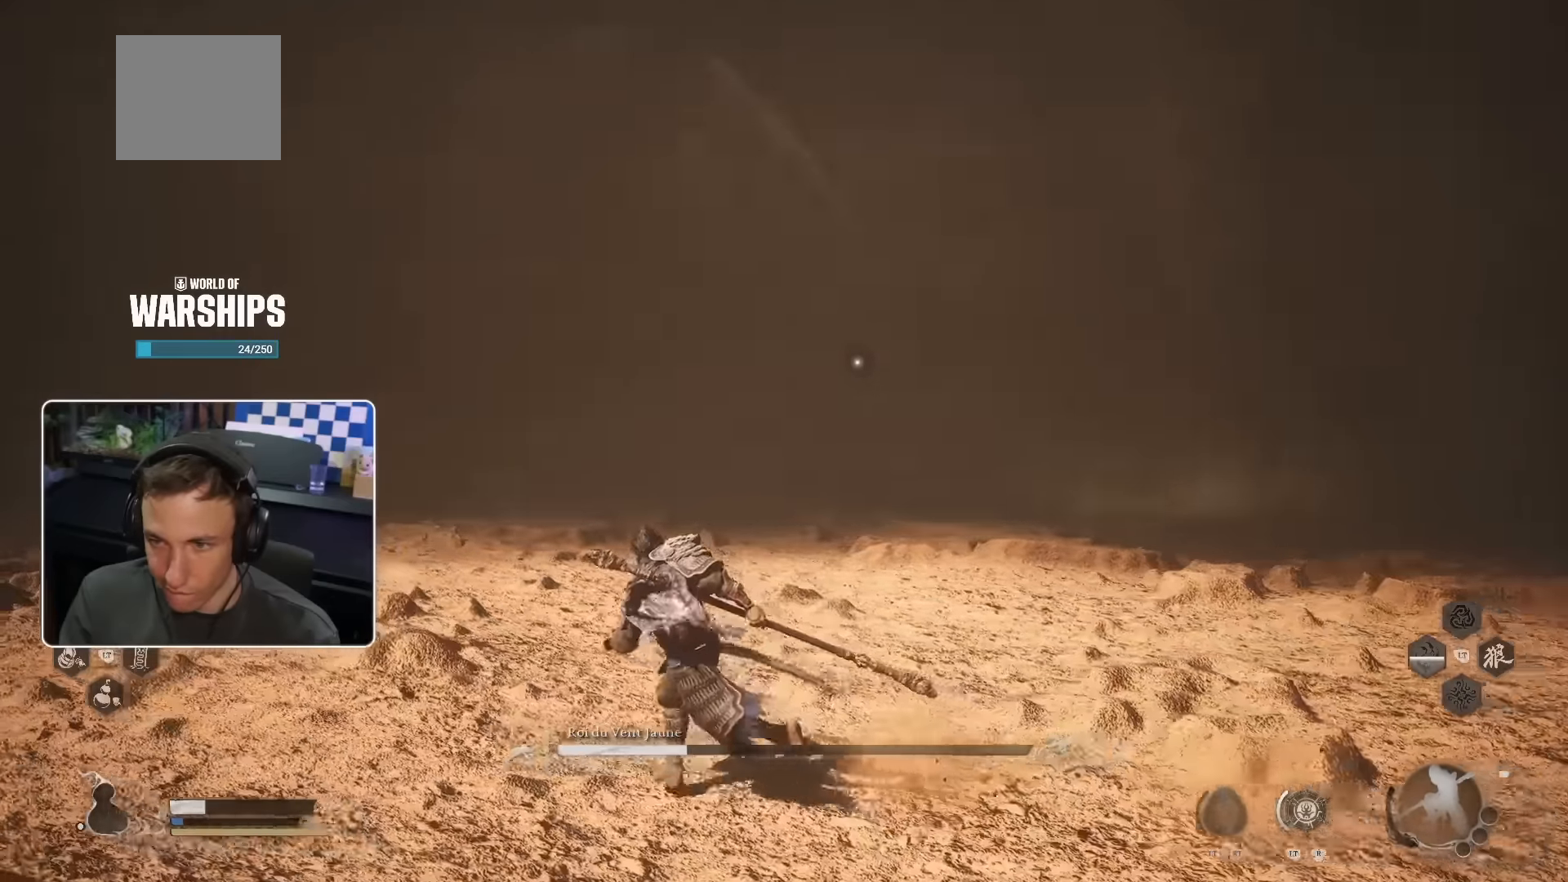
{"buttons": [], "left_stick": "down-right", "right_stick": "center", "events": [[216, "left_stick", "up"], [266, "CROSS", "up"], [333, "left_stick", "up-right"], [500, "left_stick", "down-right"]]}
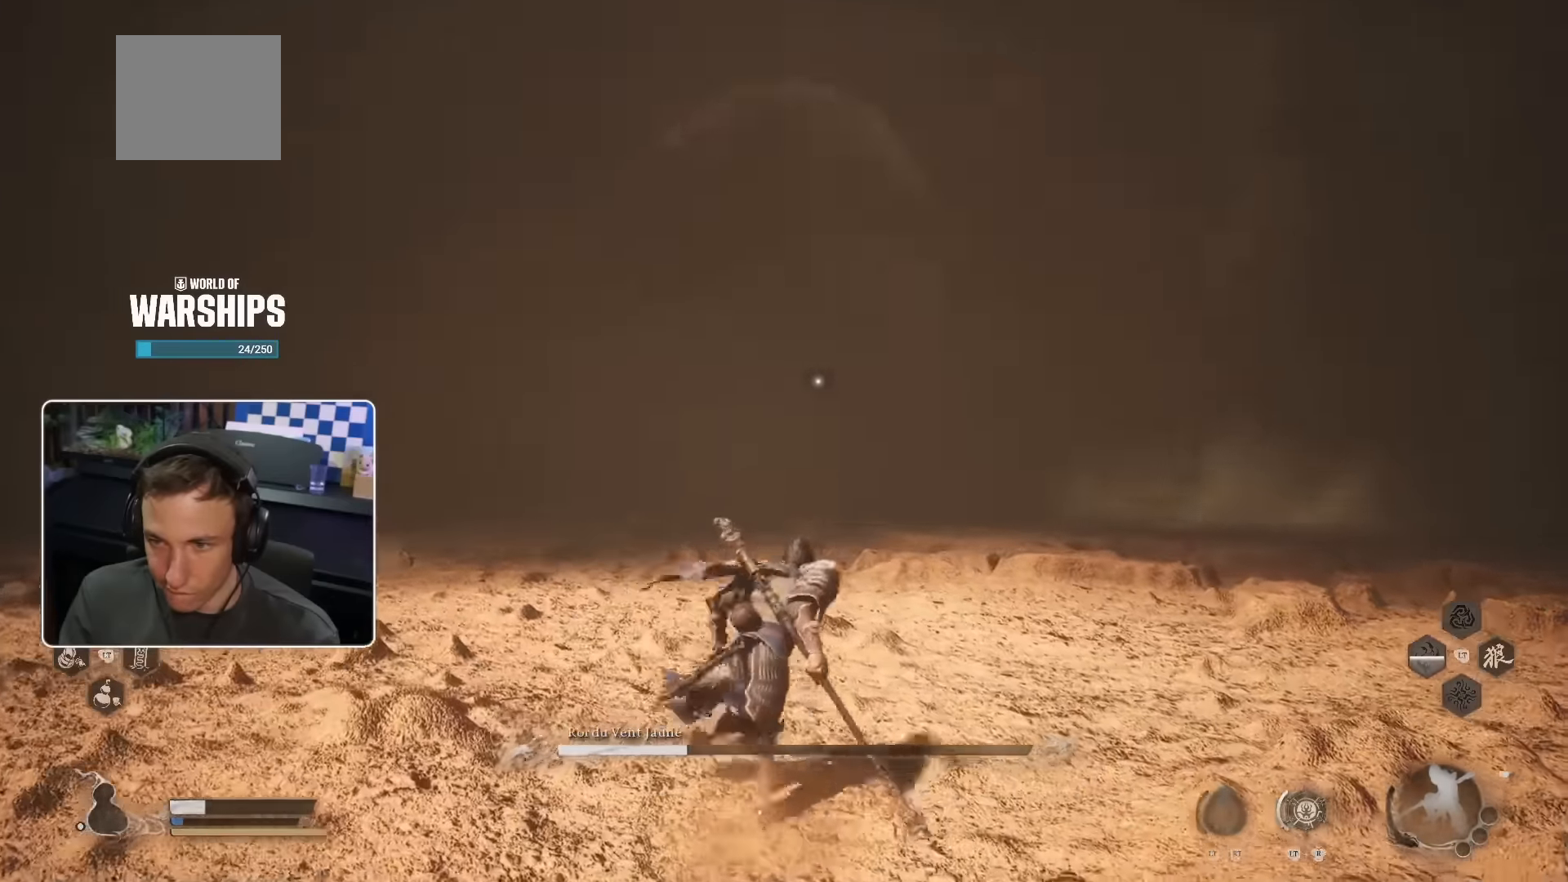
{"buttons": ["SQUARE"], "left_stick": "down-right", "right_stick": "center", "events": [[383, "SQUARE", "down"]]}
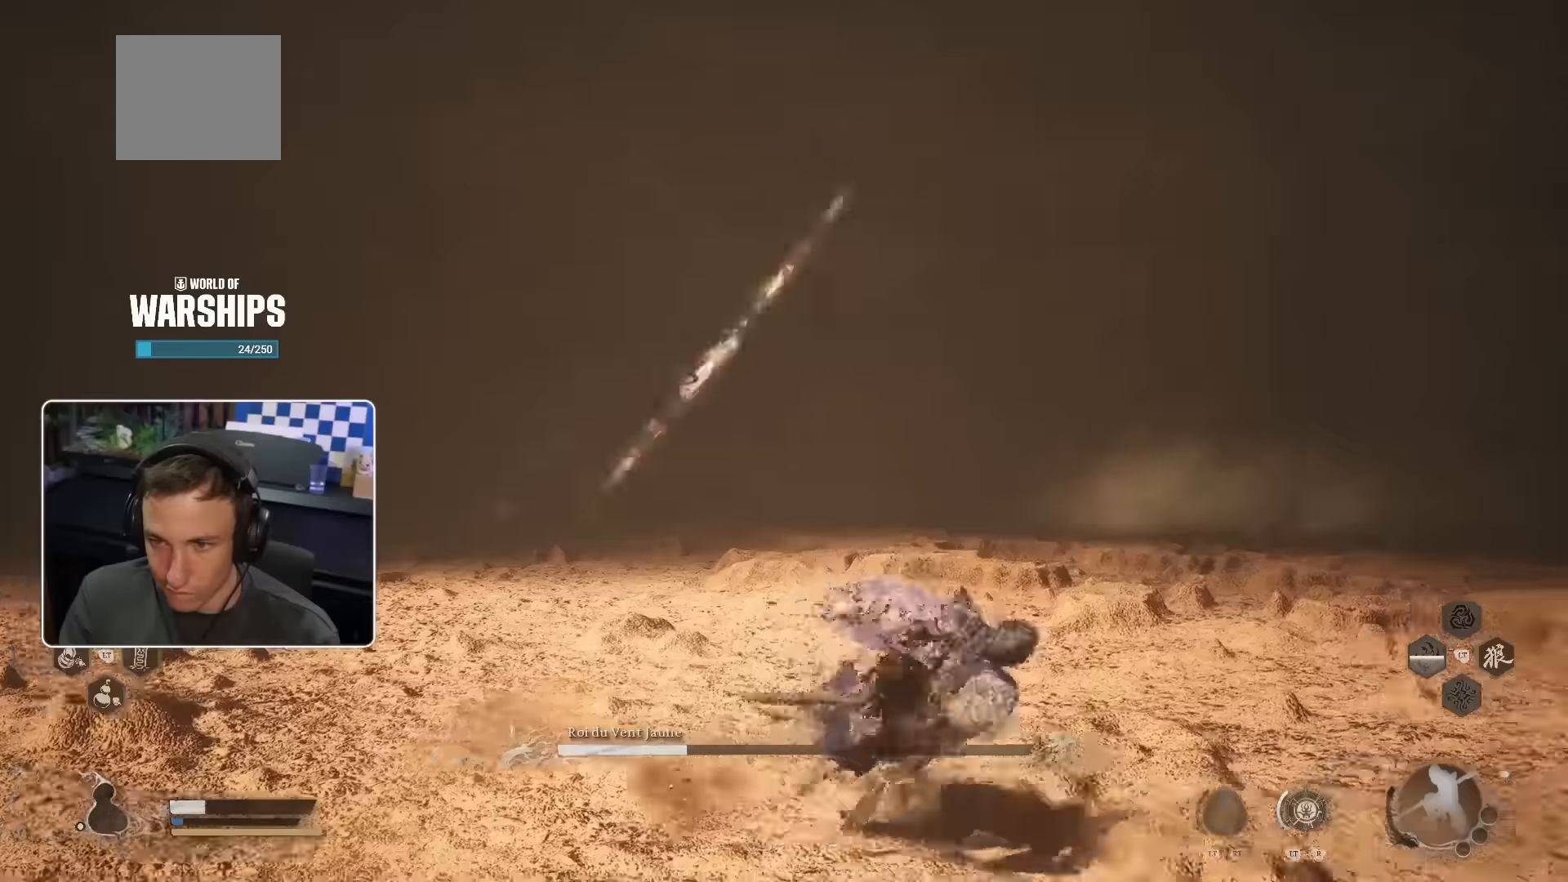
{"buttons": ["SQUARE"], "left_stick": "down-right", "right_stick": "center", "events": [[234, "SQUARE", "up"], [417, "SQUARE", "down"]]}
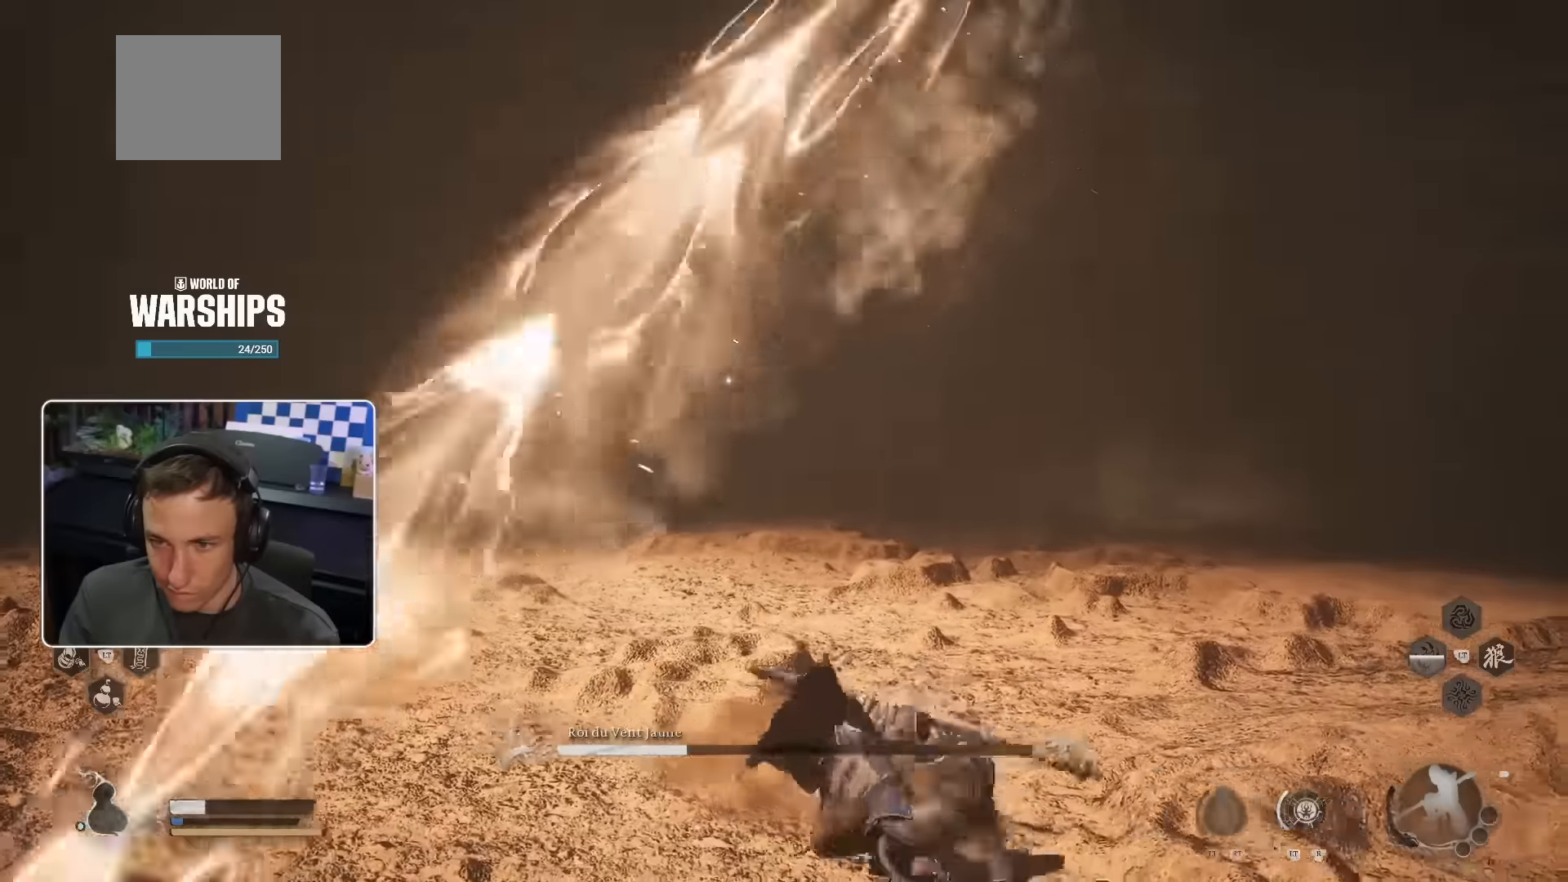
{"buttons": ["SQUARE"], "left_stick": "right", "right_stick": "center", "events": [[50, "SQUARE", "up"], [84, "left_stick", "right"], [467, "SQUARE", "down"]]}